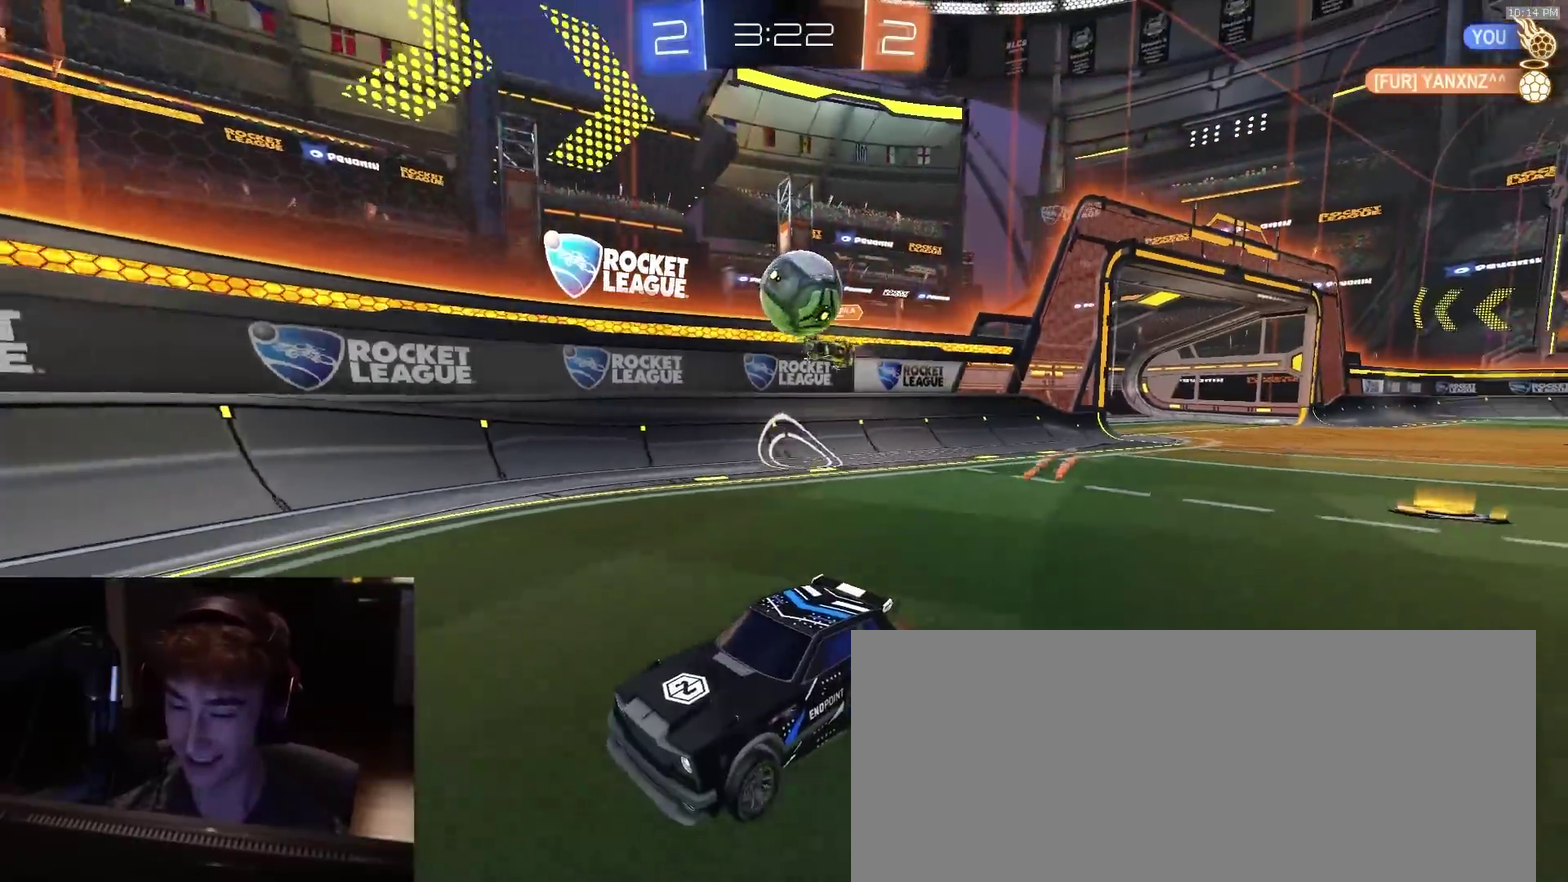
Gameplay with a controller (PlayStation layout); each line is a JSON object with the inputs held at the frame after it (dt_ms = milliseconds from this image to that frame). "events" lists button and stick changes between this image and that frame as [ms after this image, input, new state], when the widget could be followed in between. Not read: L1.
{"dt_ms": 500, "buttons": ["R2"], "left_stick": "left", "right_stick": "center", "events": [[83, "L2", "down"], [133, "left_stick", "center"], [200, "L2", "up"], [200, "R2", "down"], [200, "left_stick", "left"], [317, "left_stick", "center"], [333, "L2", "down"], [367, "R2", "up"], [417, "R2", "down"], [433, "L2", "up"], [450, "left_stick", "left"]]}
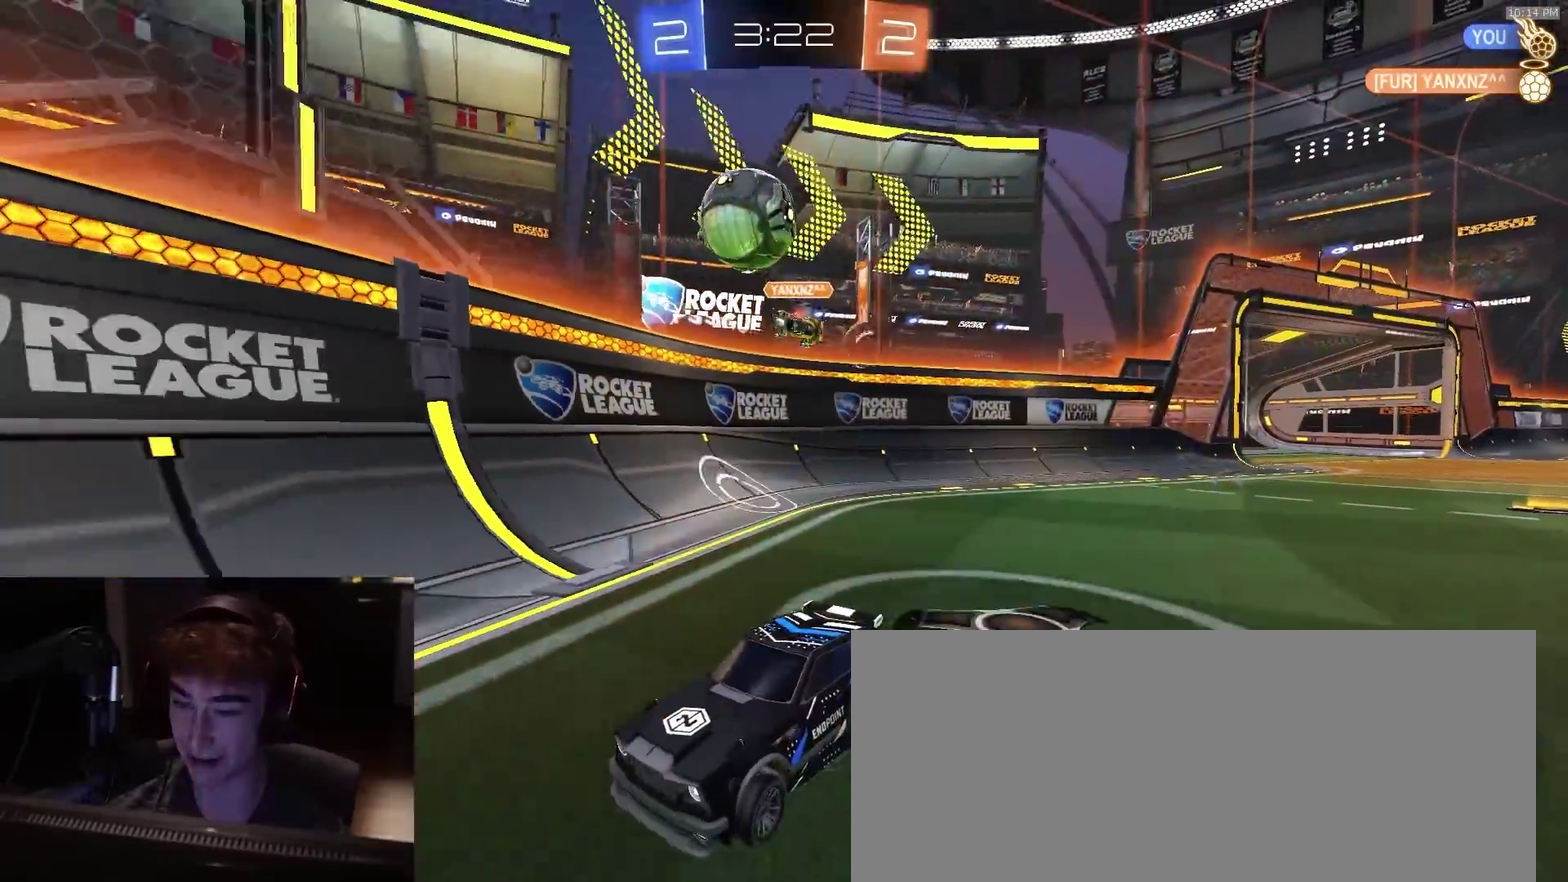
{"dt_ms": 500, "buttons": [], "left_stick": "center", "right_stick": "center", "events": [[283, "left_stick", "center"], [417, "left_stick", "right"], [450, "R2", "up"], [483, "left_stick", "center"]]}
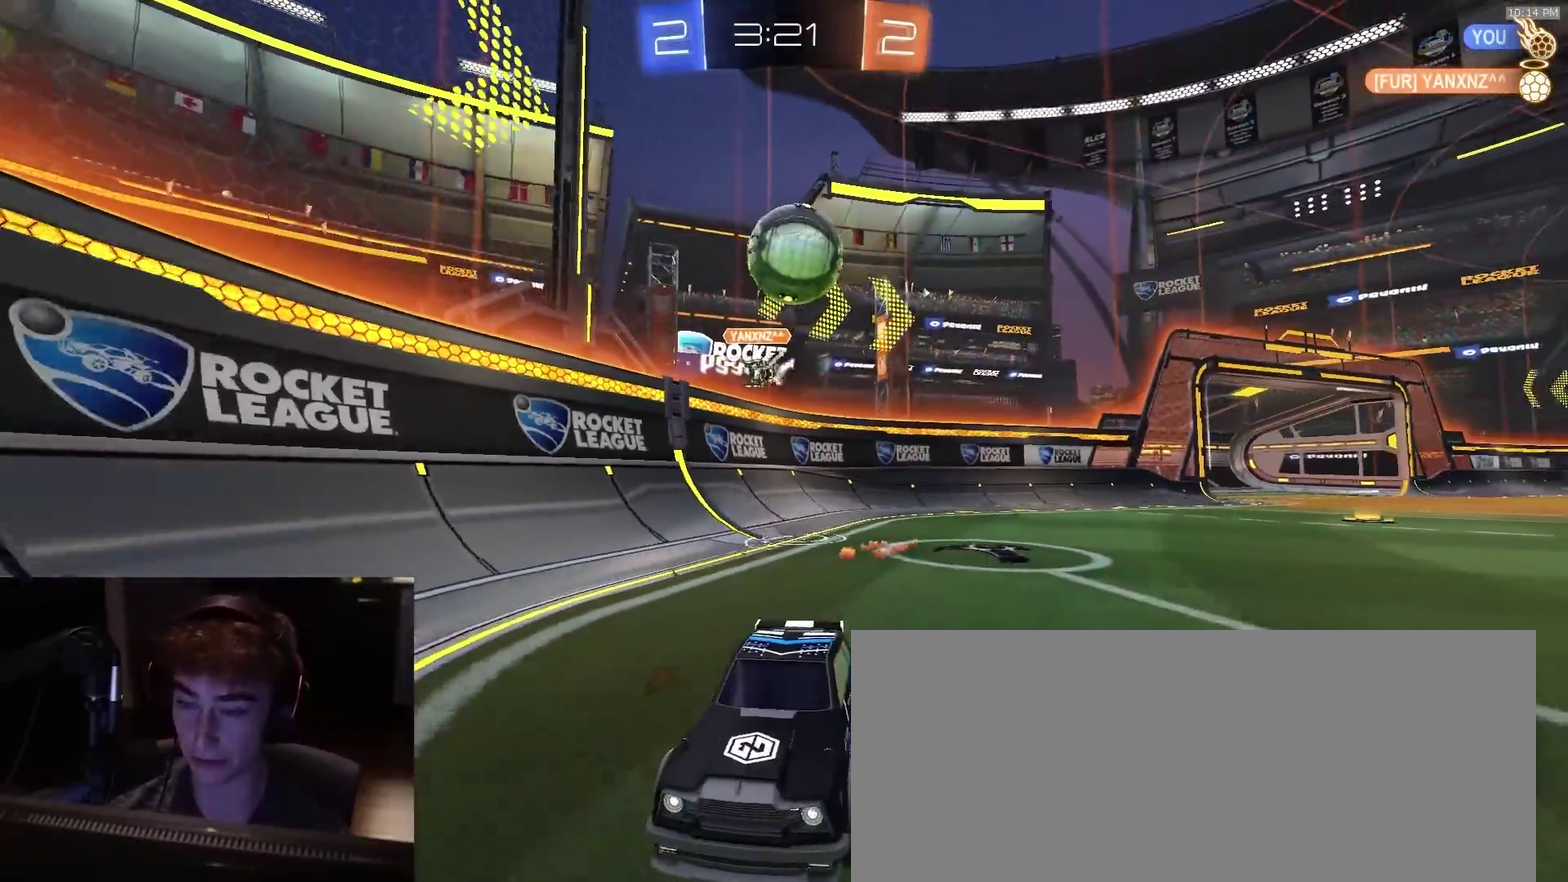
{"dt_ms": 400, "buttons": ["R2"], "left_stick": "center", "right_stick": "center", "events": [[33, "L2", "down"], [67, "left_stick", "left"], [117, "R2", "down"], [150, "L2", "up"], [317, "left_stick", "center"]]}
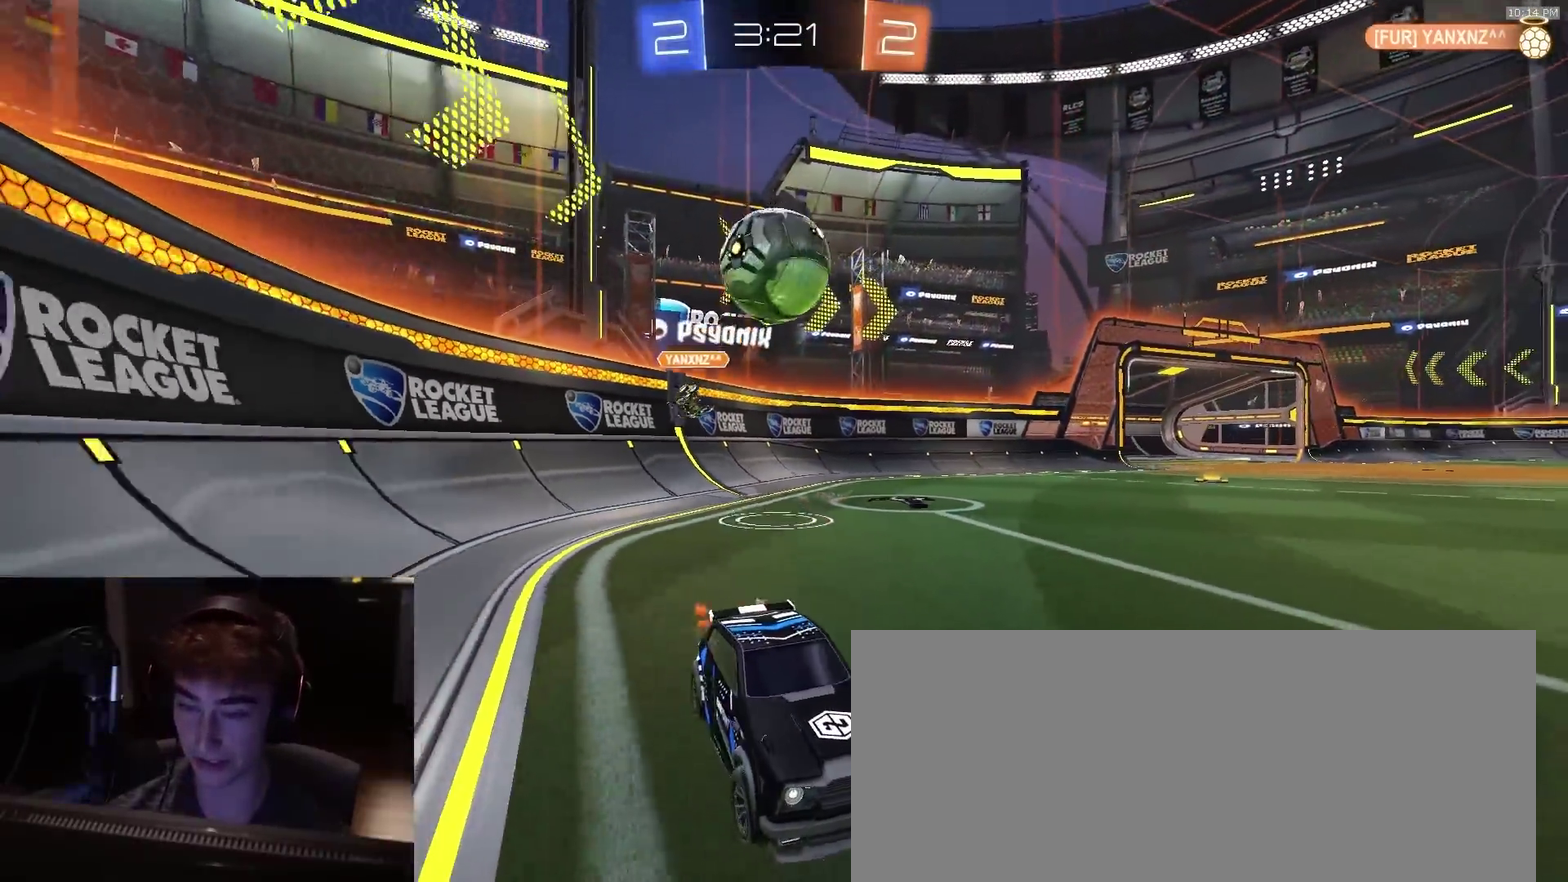
{"dt_ms": 800, "buttons": ["R2"], "left_stick": "right", "right_stick": "center", "events": [[67, "left_stick", "left"], [150, "left_stick", "center"], [167, "R2", "up"], [250, "R2", "down"], [583, "left_stick", "down-left"], [667, "left_stick", "right"]]}
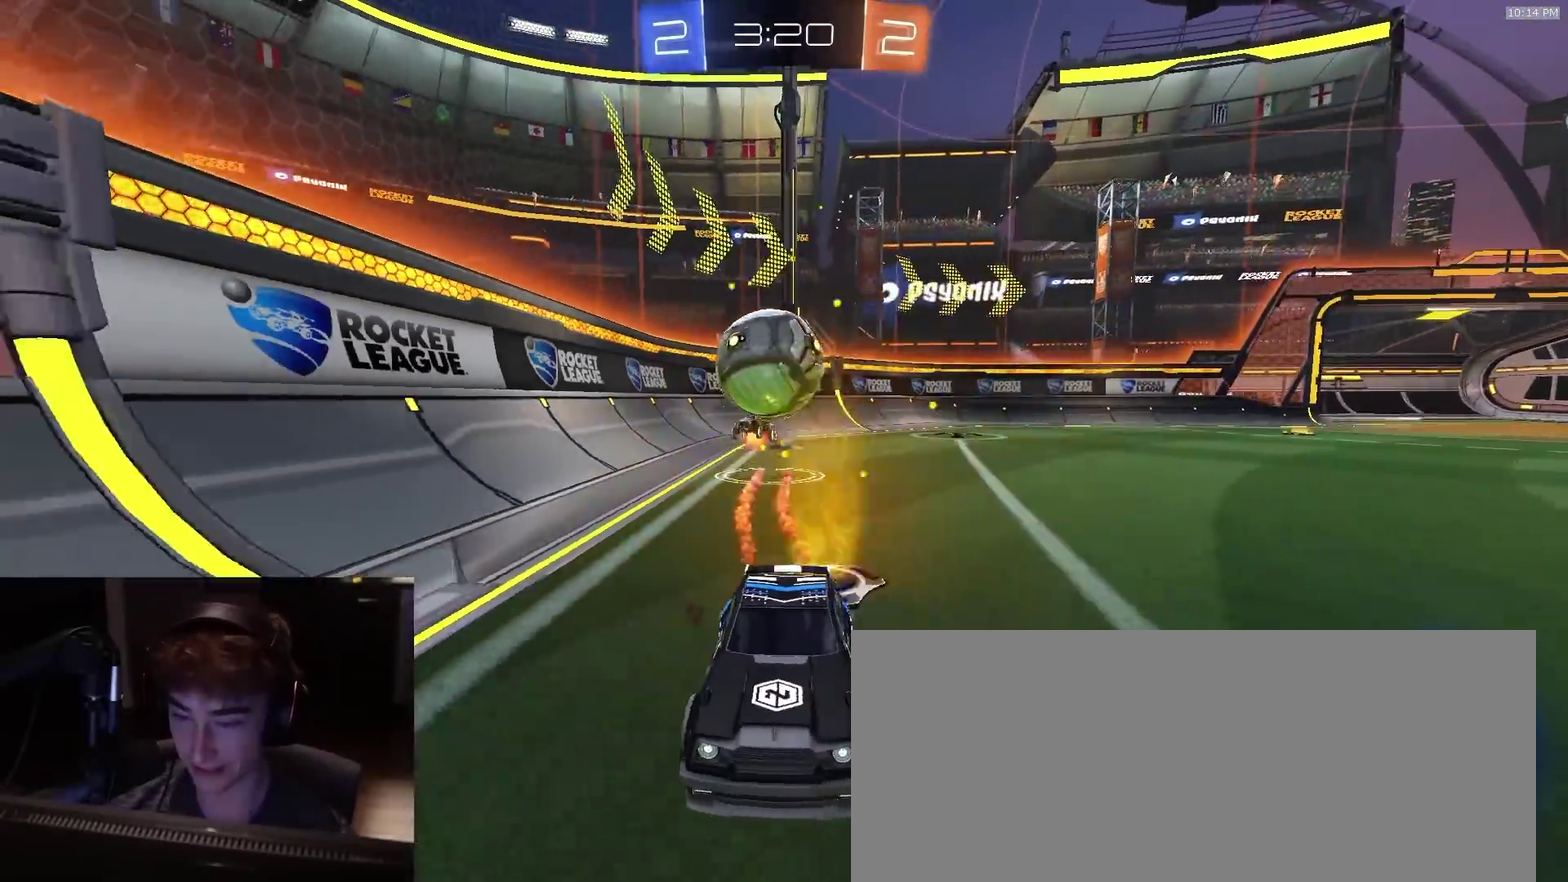
{"dt_ms": 300, "buttons": ["R2"], "left_stick": "left", "right_stick": "center", "events": [[83, "R2", "up"], [100, "L2", "down"], [150, "left_stick", "center"], [200, "R2", "down"], [217, "L2", "up"], [233, "left_stick", "left"]]}
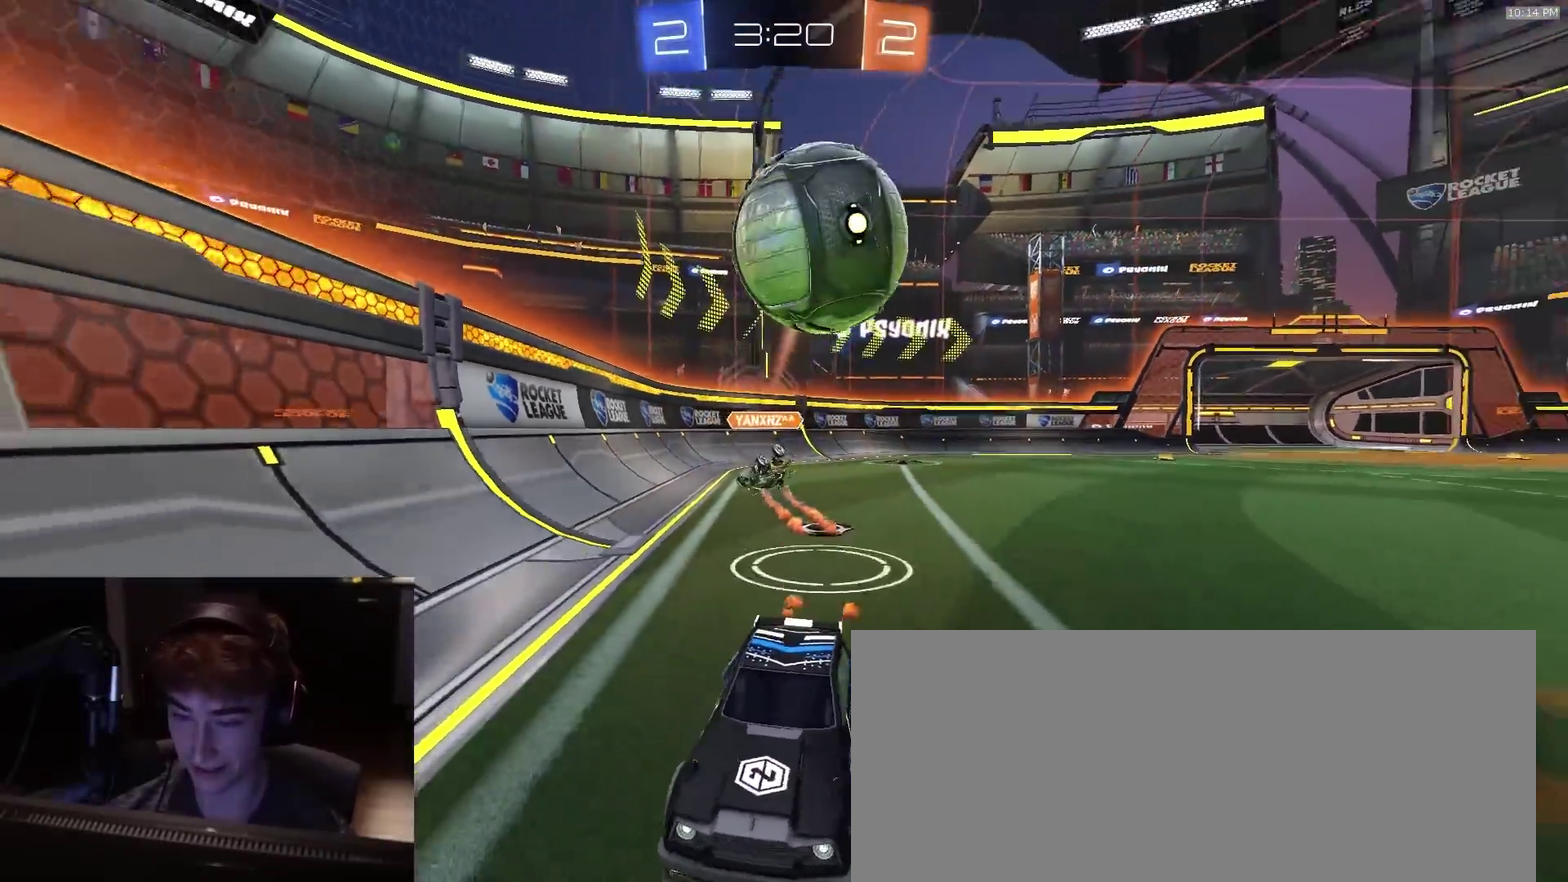
{"dt_ms": 500, "buttons": ["R2"], "left_stick": "center", "right_stick": "center", "events": [[67, "left_stick", "center"], [100, "TRIANGLE", "down"], [233, "TRIANGLE", "up"]]}
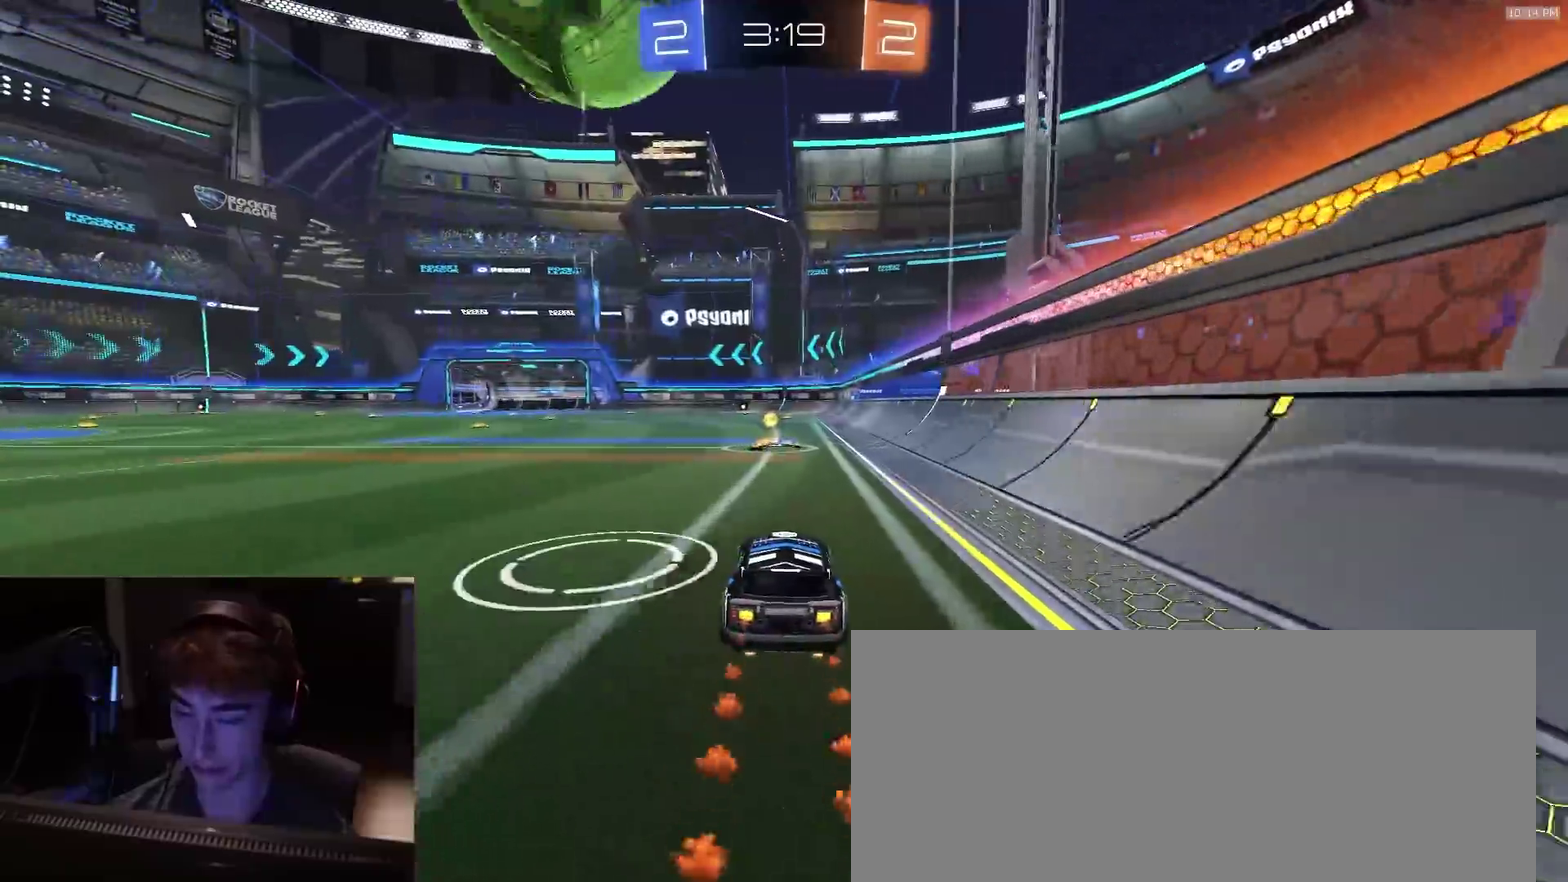
{"dt_ms": 500, "buttons": ["R2"], "left_stick": "right", "right_stick": "center", "events": [[250, "left_stick", "left"], [317, "left_stick", "center"], [500, "left_stick", "right"]]}
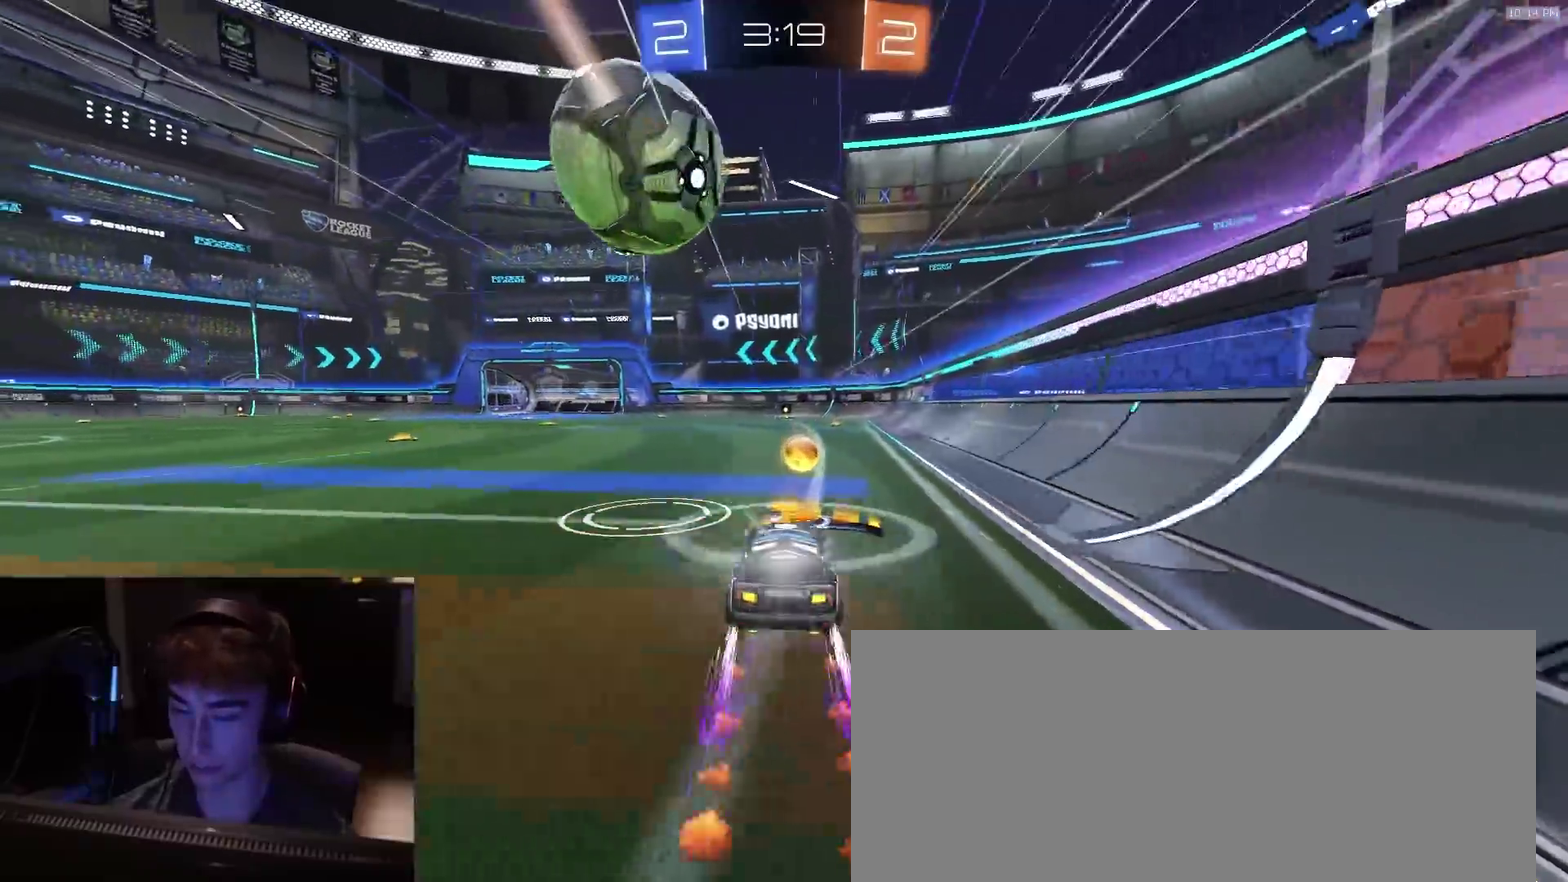
{"dt_ms": 400, "buttons": ["R2"], "left_stick": "center", "right_stick": "center", "events": [[117, "left_stick", "center"], [133, "TRIANGLE", "down"], [233, "TRIANGLE", "up"]]}
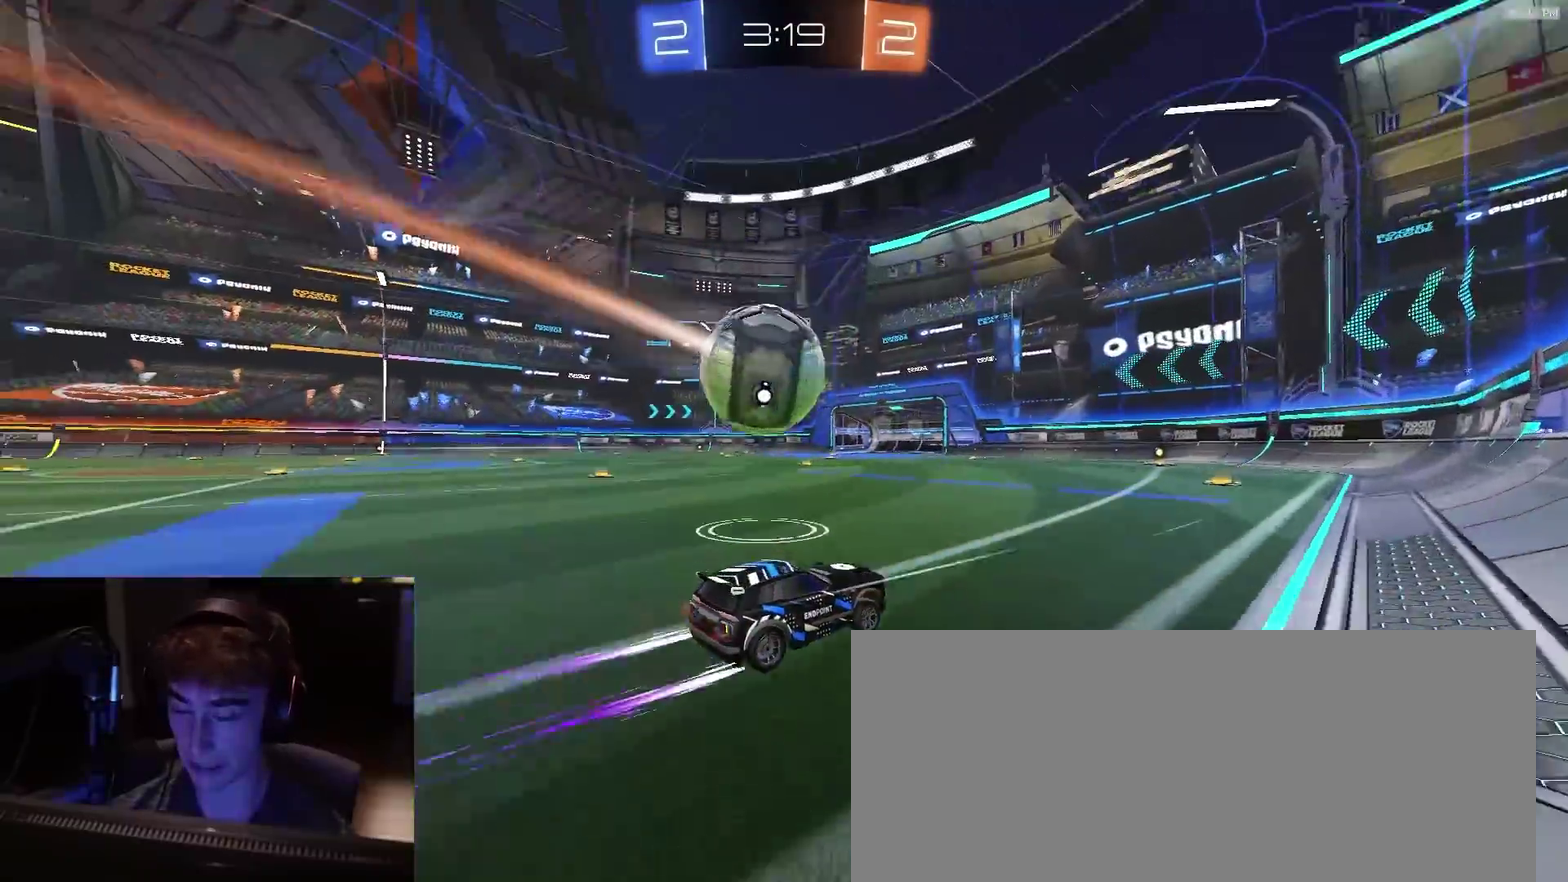
{"dt_ms": 800, "buttons": [], "left_stick": "center", "right_stick": "center", "events": [[467, "left_stick", "right"], [550, "left_stick", "center"], [800, "R2", "up"]]}
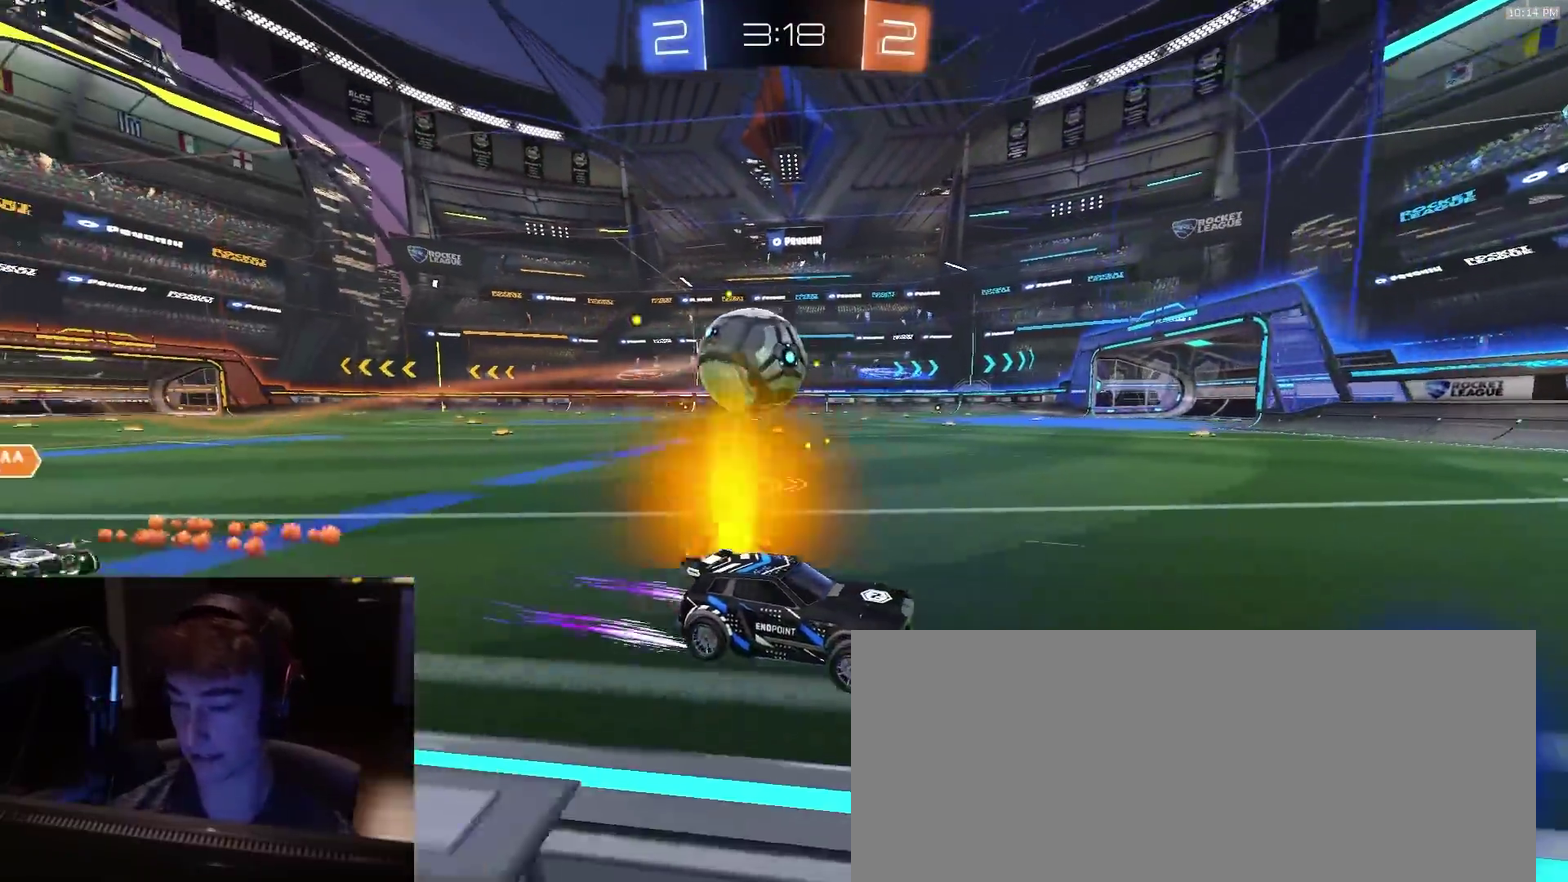
{"dt_ms": 300, "buttons": ["R2"], "left_stick": "left", "right_stick": "center", "events": [[17, "left_stick", "left"], [267, "R2", "down"]]}
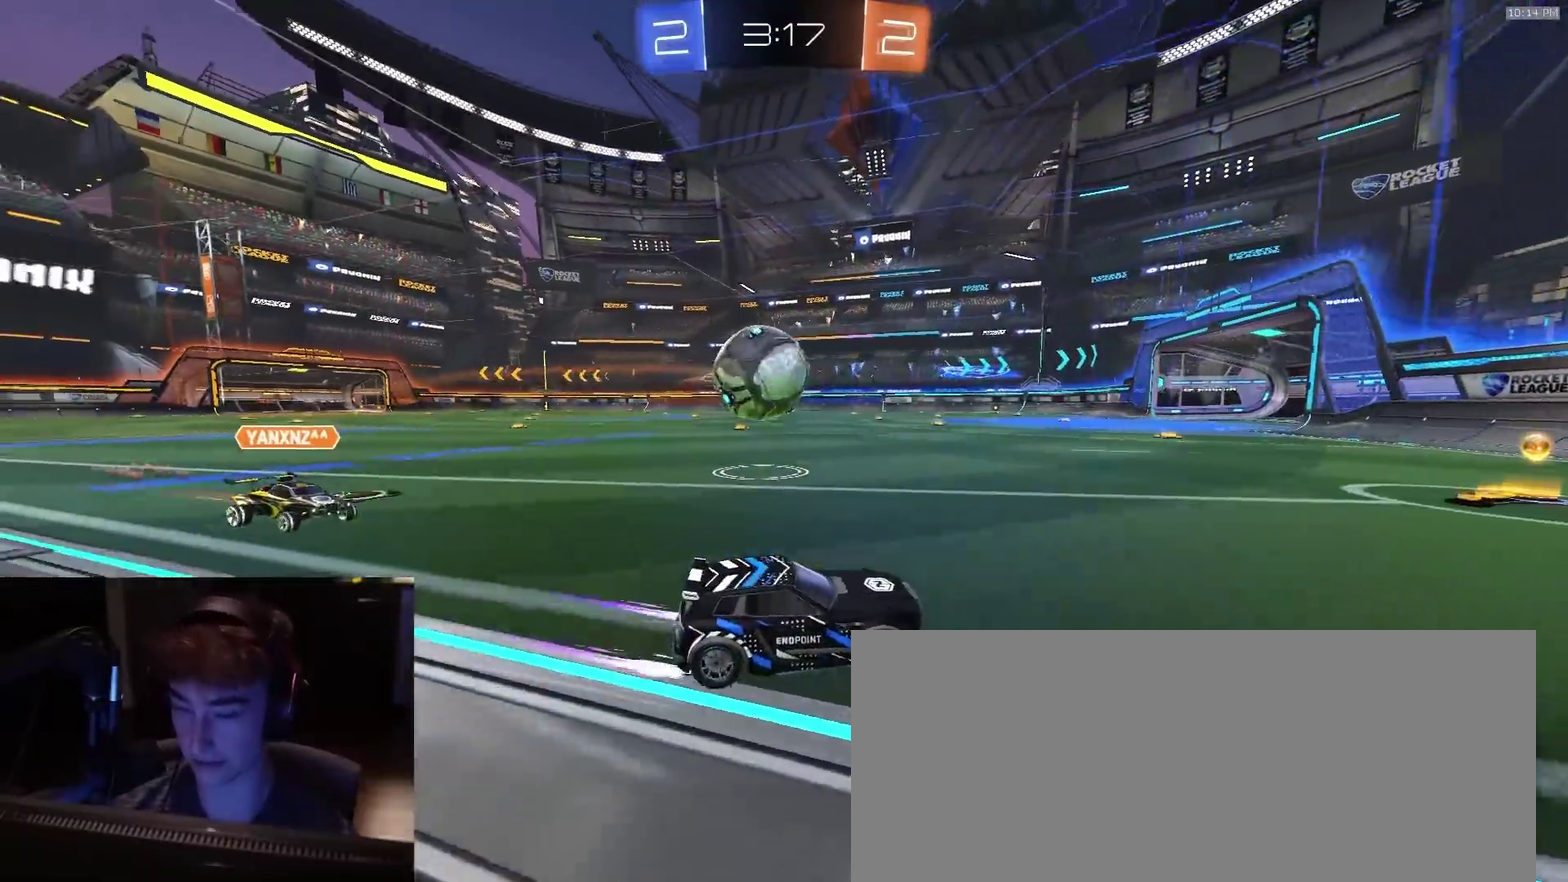
{"dt_ms": 600, "buttons": ["R2"], "left_stick": "right", "right_stick": "center", "events": [[200, "left_stick", "right"], [450, "left_stick", "center"], [600, "left_stick", "right"]]}
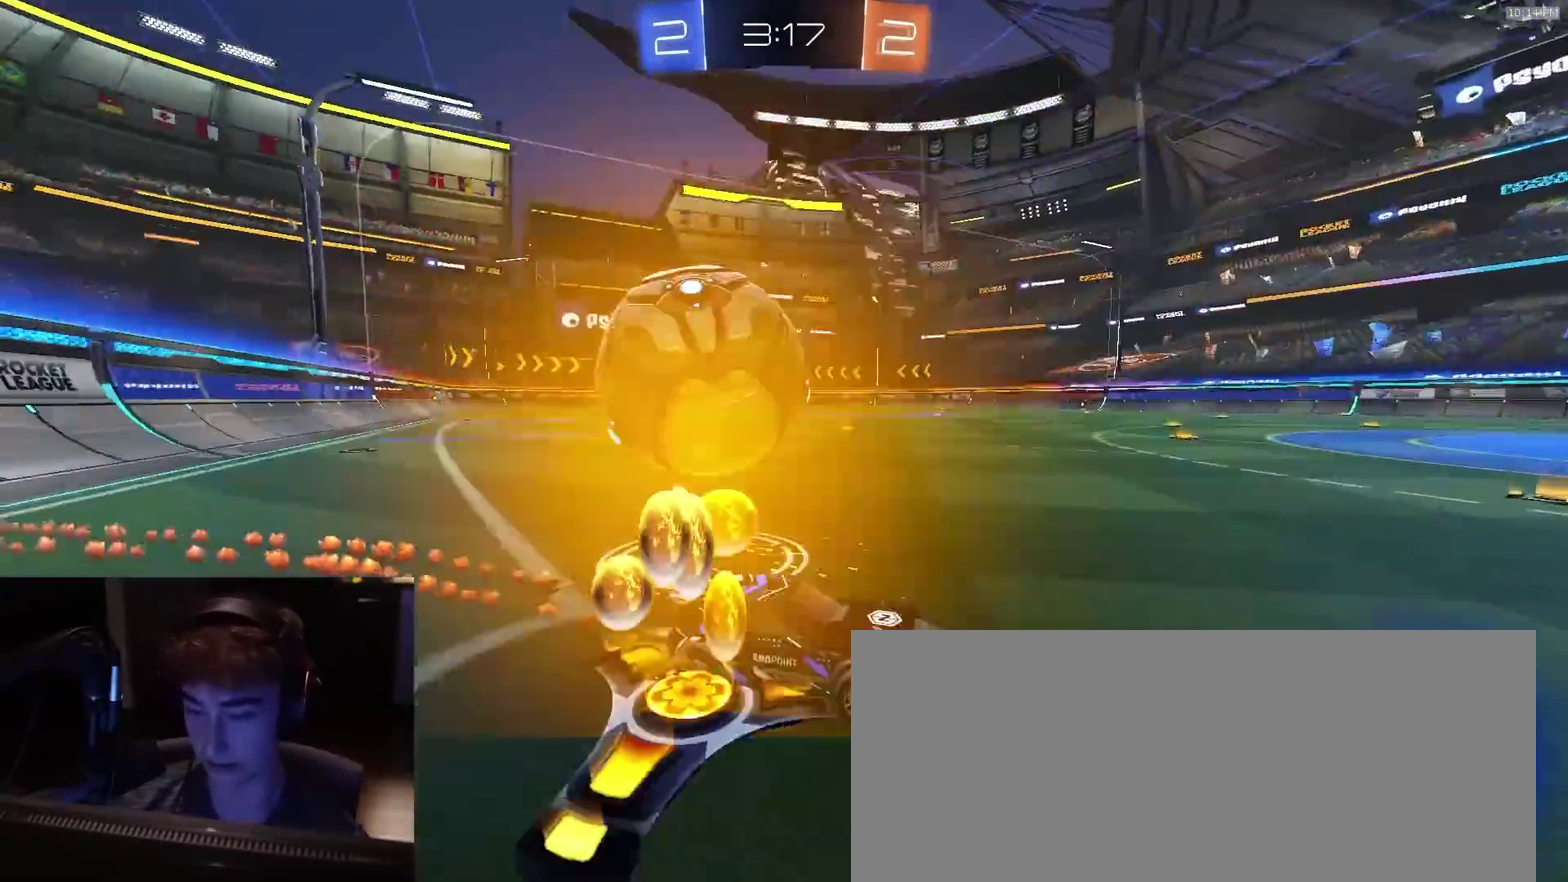
{"dt_ms": 400, "buttons": ["L2"], "left_stick": "center", "right_stick": "center", "events": [[117, "left_stick", "center"], [167, "left_stick", "left"], [217, "left_stick", "center"], [250, "R2", "up"], [350, "L2", "down"]]}
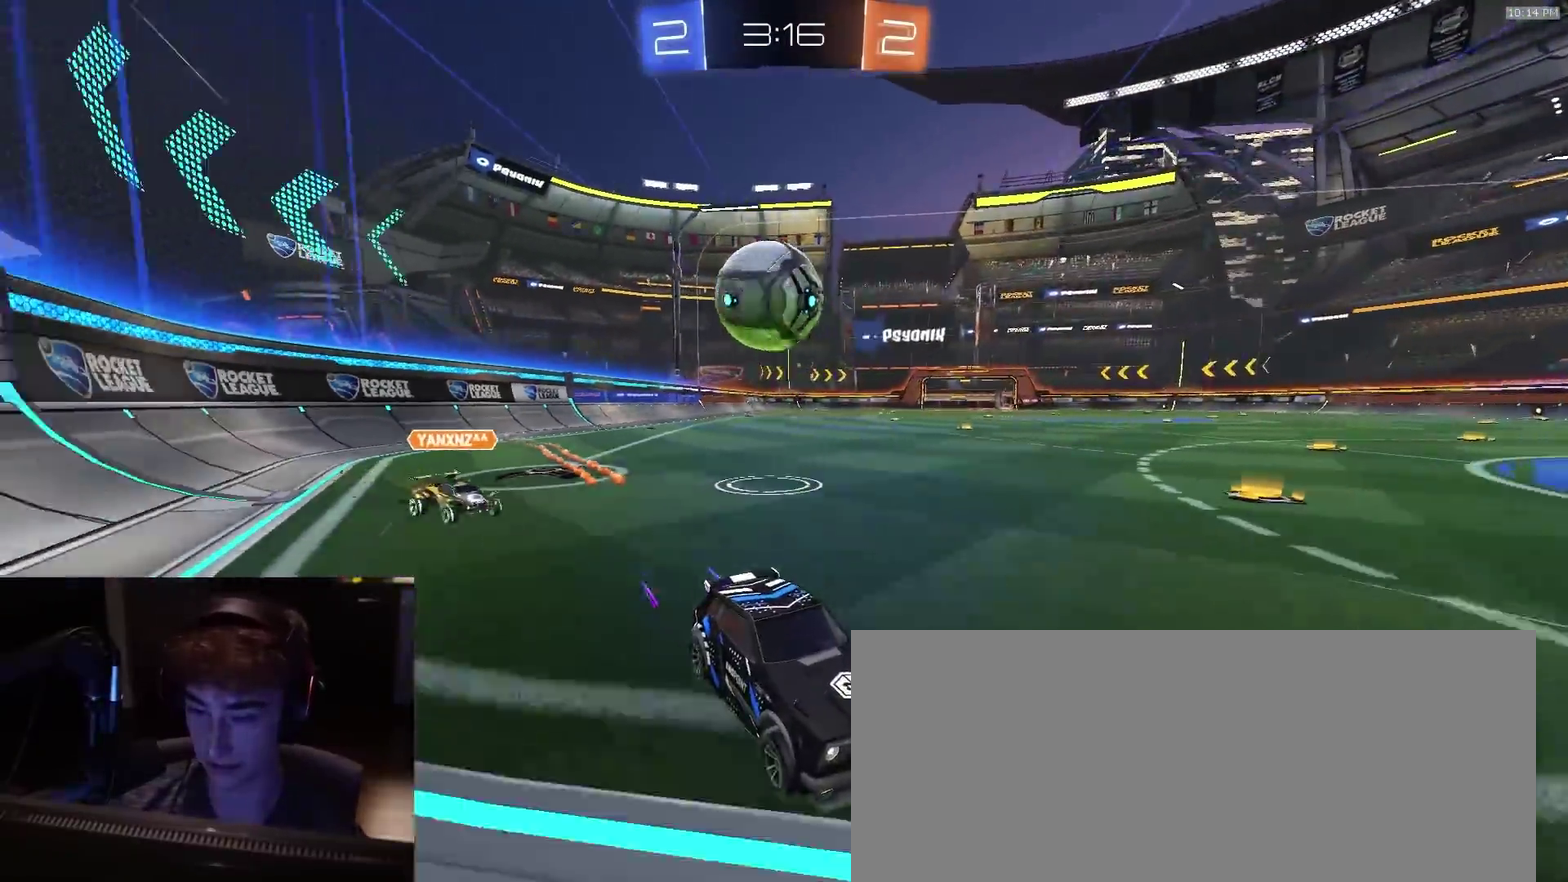
{"dt_ms": 400, "buttons": ["L2"], "left_stick": "left", "right_stick": "center", "events": [[50, "left_stick", "left"], [83, "L2", "up"], [100, "R2", "down"], [167, "left_stick", "center"], [250, "left_stick", "left"], [383, "R2", "up"], [400, "L2", "down"]]}
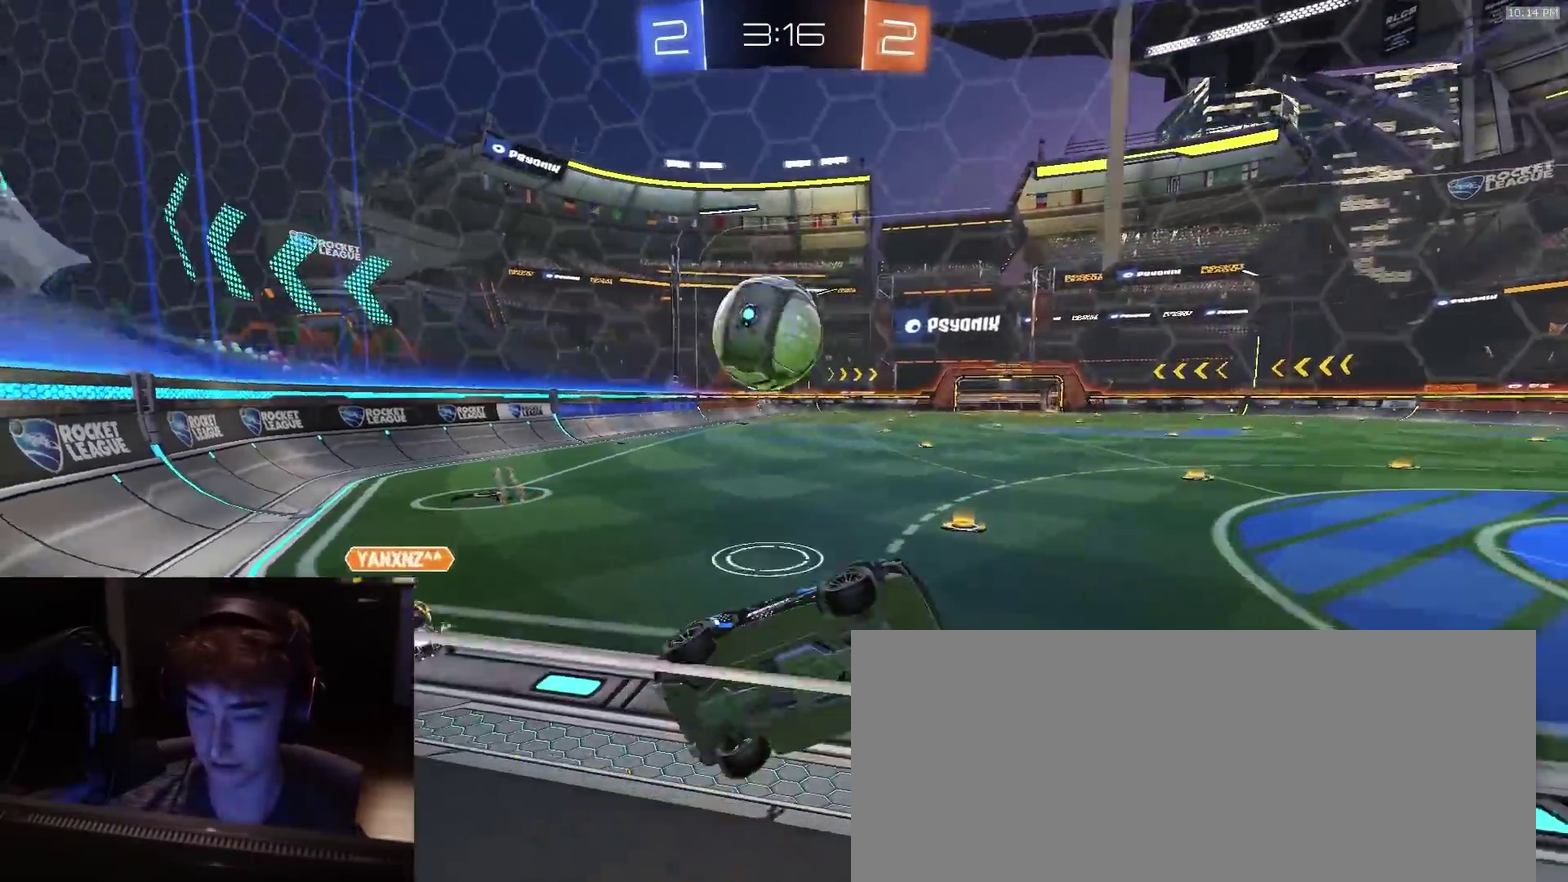
{"dt_ms": 600, "buttons": [], "left_stick": "down-left", "right_stick": "center"}
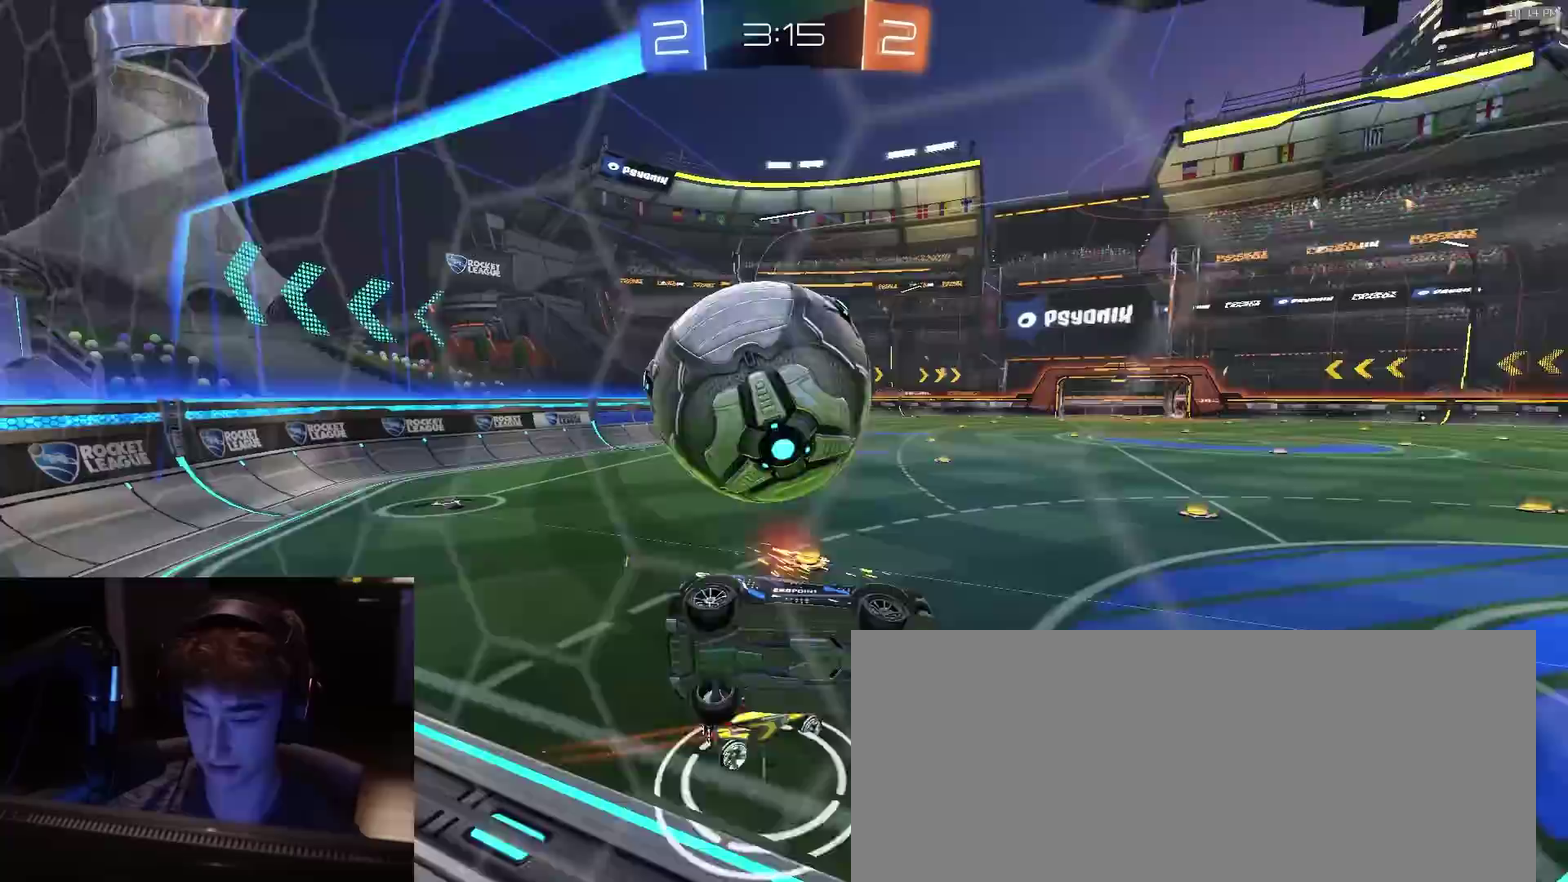
{"dt_ms": 300, "buttons": [], "left_stick": "center", "right_stick": "center"}
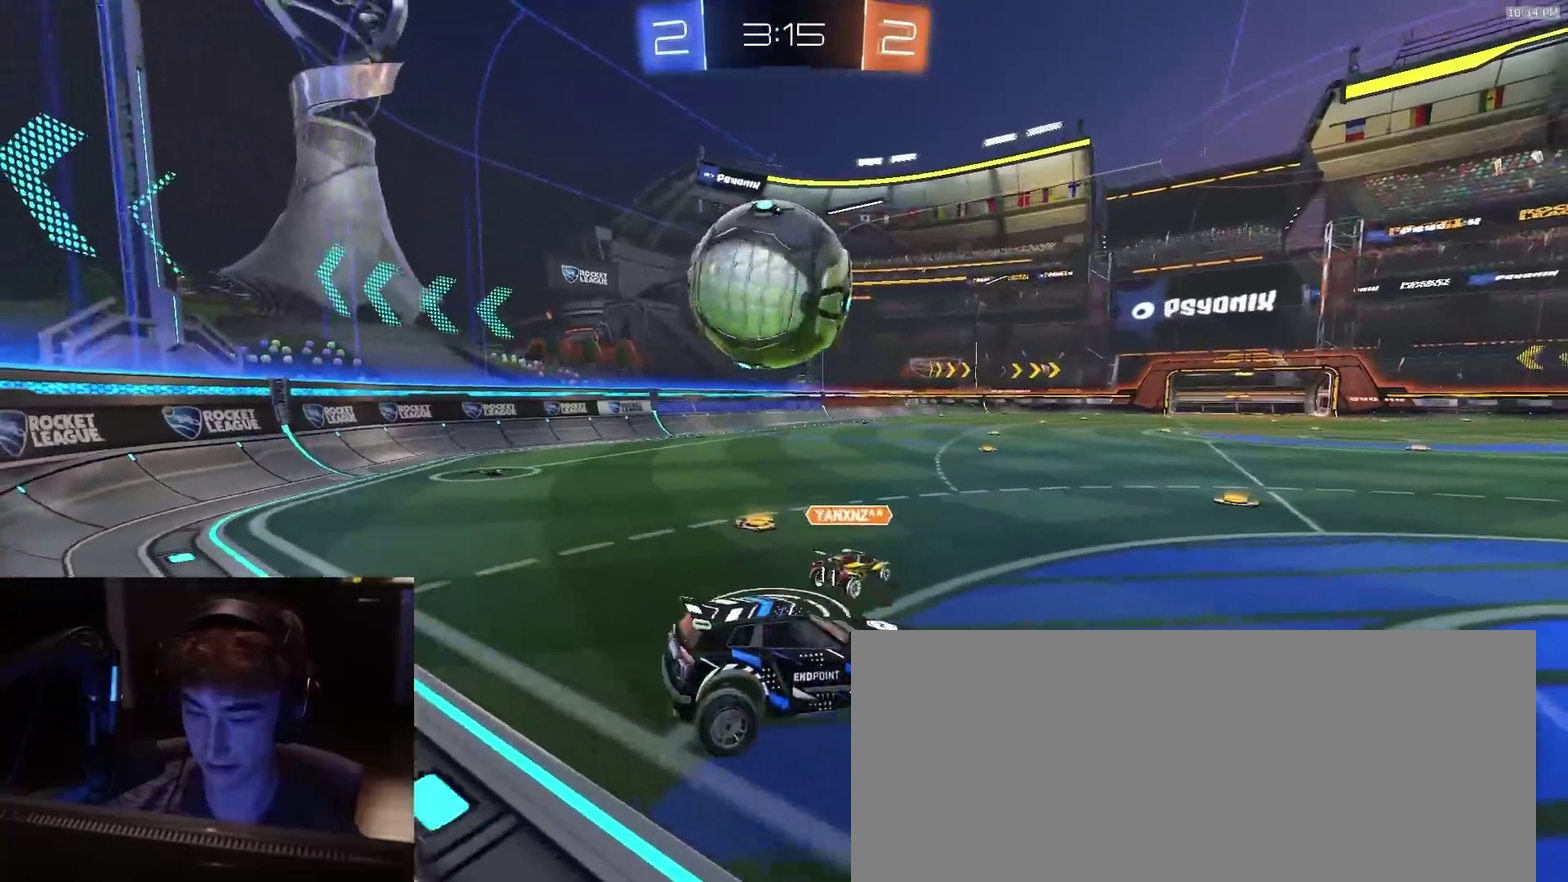
{"dt_ms": 800, "buttons": ["R2"], "left_stick": "right", "right_stick": "center", "events": [[117, "R2", "down"], [133, "left_stick", "left"], [217, "CROSS", "down"], [300, "CROSS", "up"], [300, "left_stick", "down-right"], [333, "R2", "up"], [383, "L2", "down"], [550, "left_stick", "down-left"], [750, "L2", "up"], [750, "R2", "down"], [783, "left_stick", "right"]]}
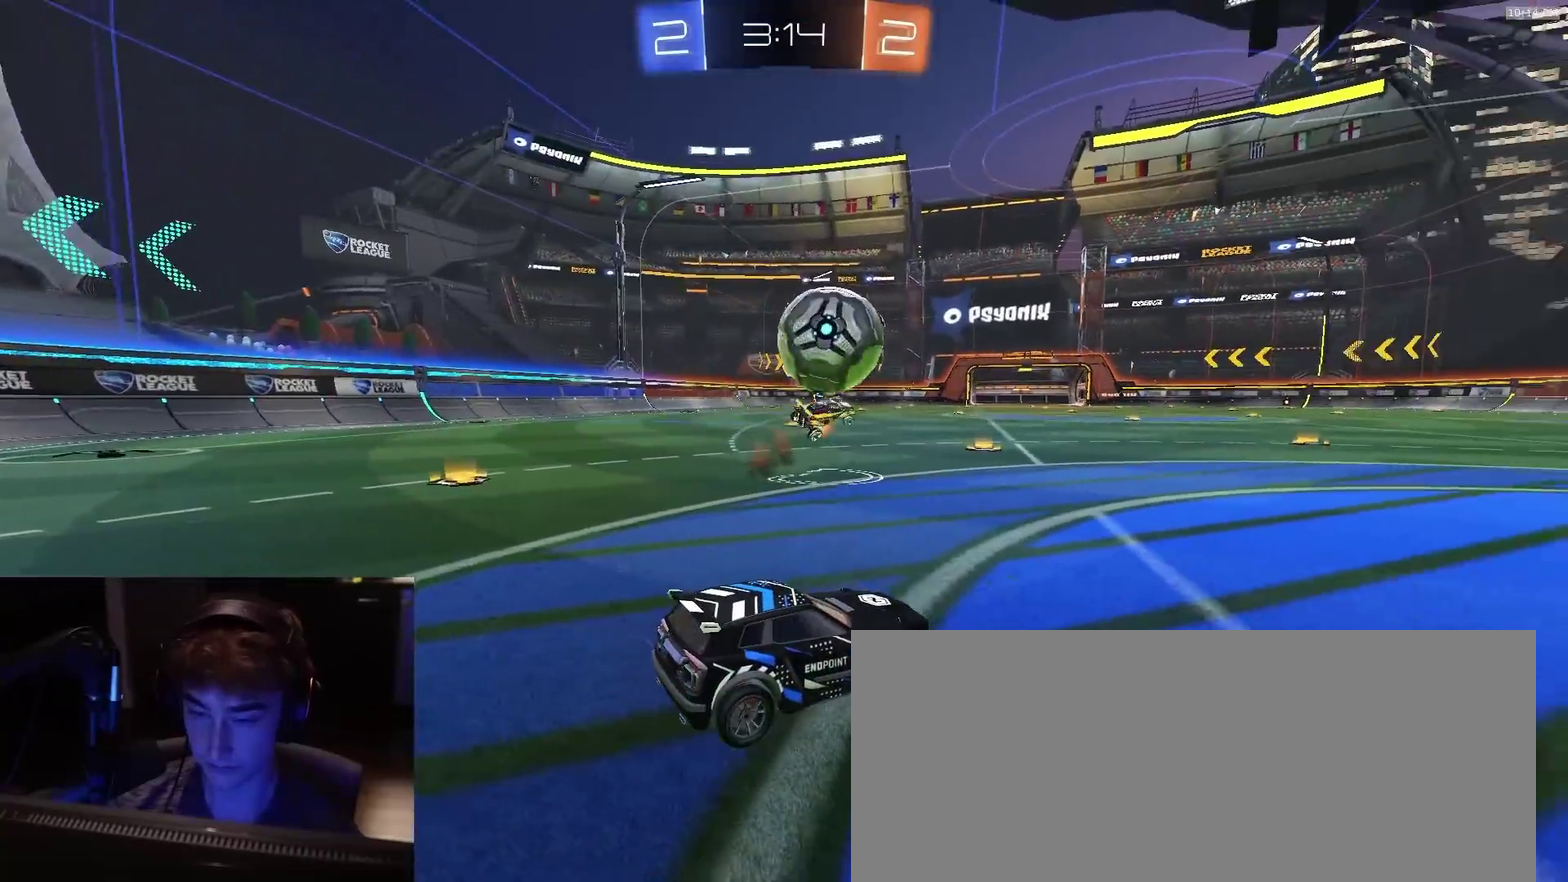
{"dt_ms": 400, "buttons": ["R2"], "left_stick": "right", "right_stick": "center", "events": [[100, "R2", "up"], [167, "R2", "down"]]}
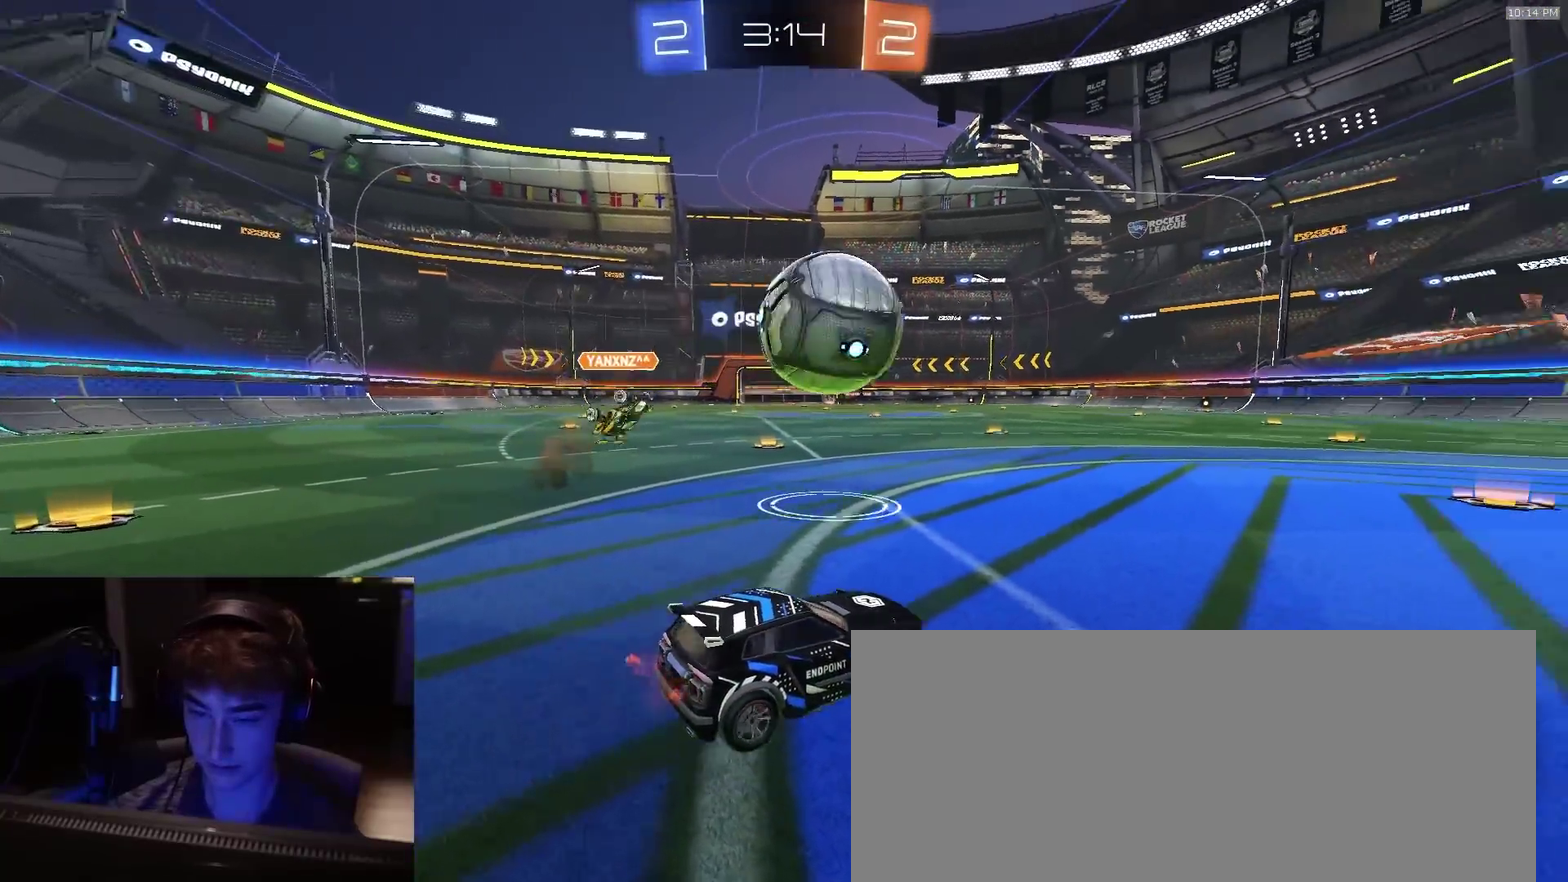
{"dt_ms": 500, "buttons": ["R2"], "left_stick": "left", "right_stick": "center", "events": [[167, "left_stick", "center"], [233, "left_stick", "left"], [333, "left_stick", "center"], [483, "left_stick", "left"]]}
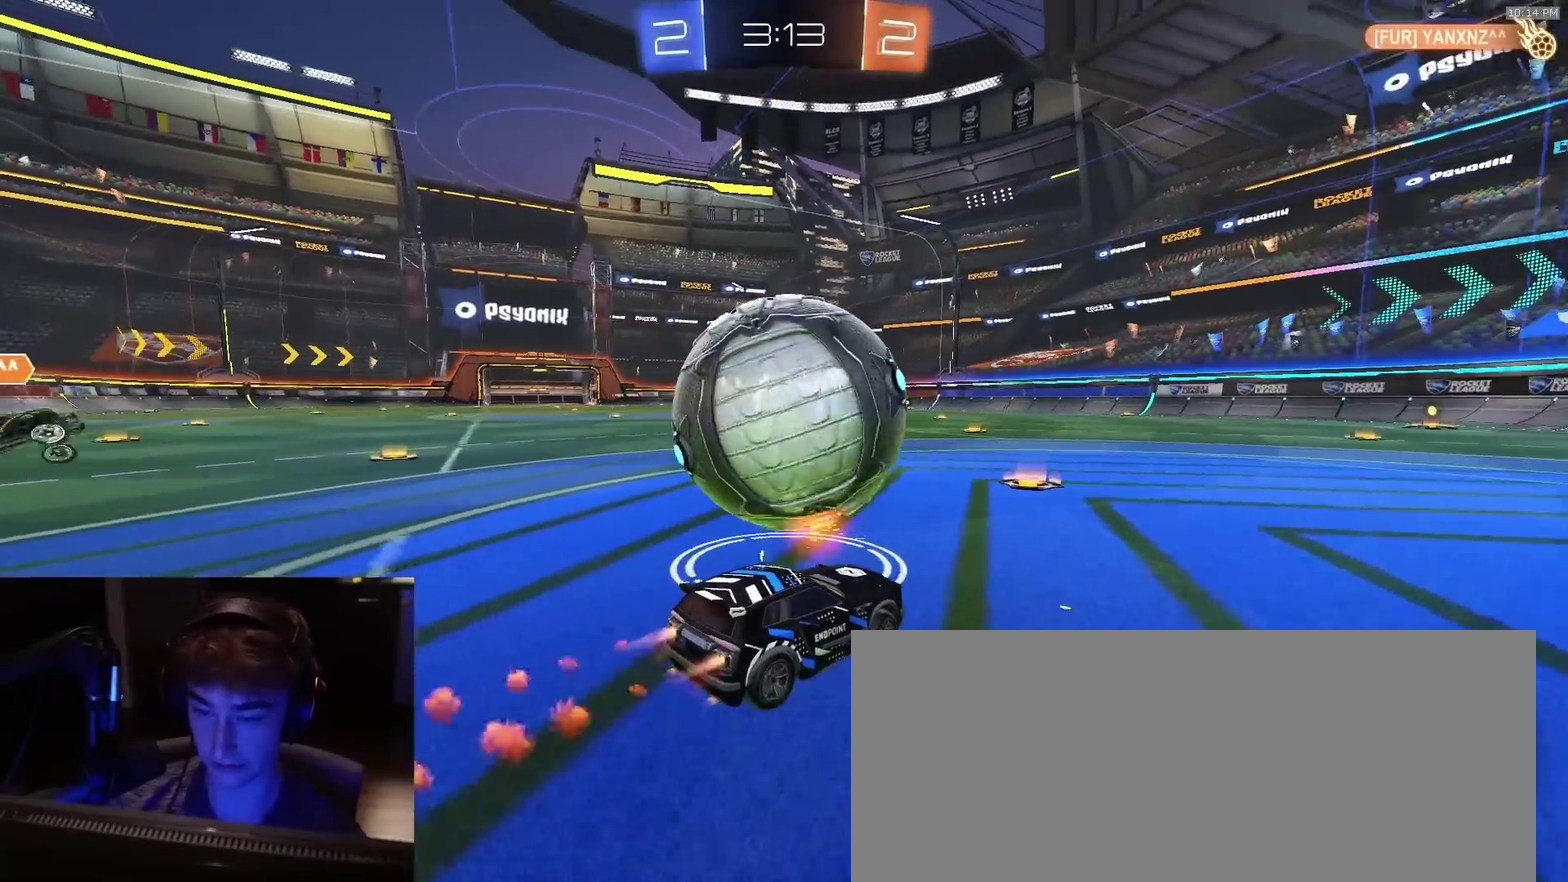
{"dt_ms": 500, "buttons": [], "left_stick": "center", "right_stick": "center", "events": [[117, "left_stick", "center"], [317, "R2", "up"]]}
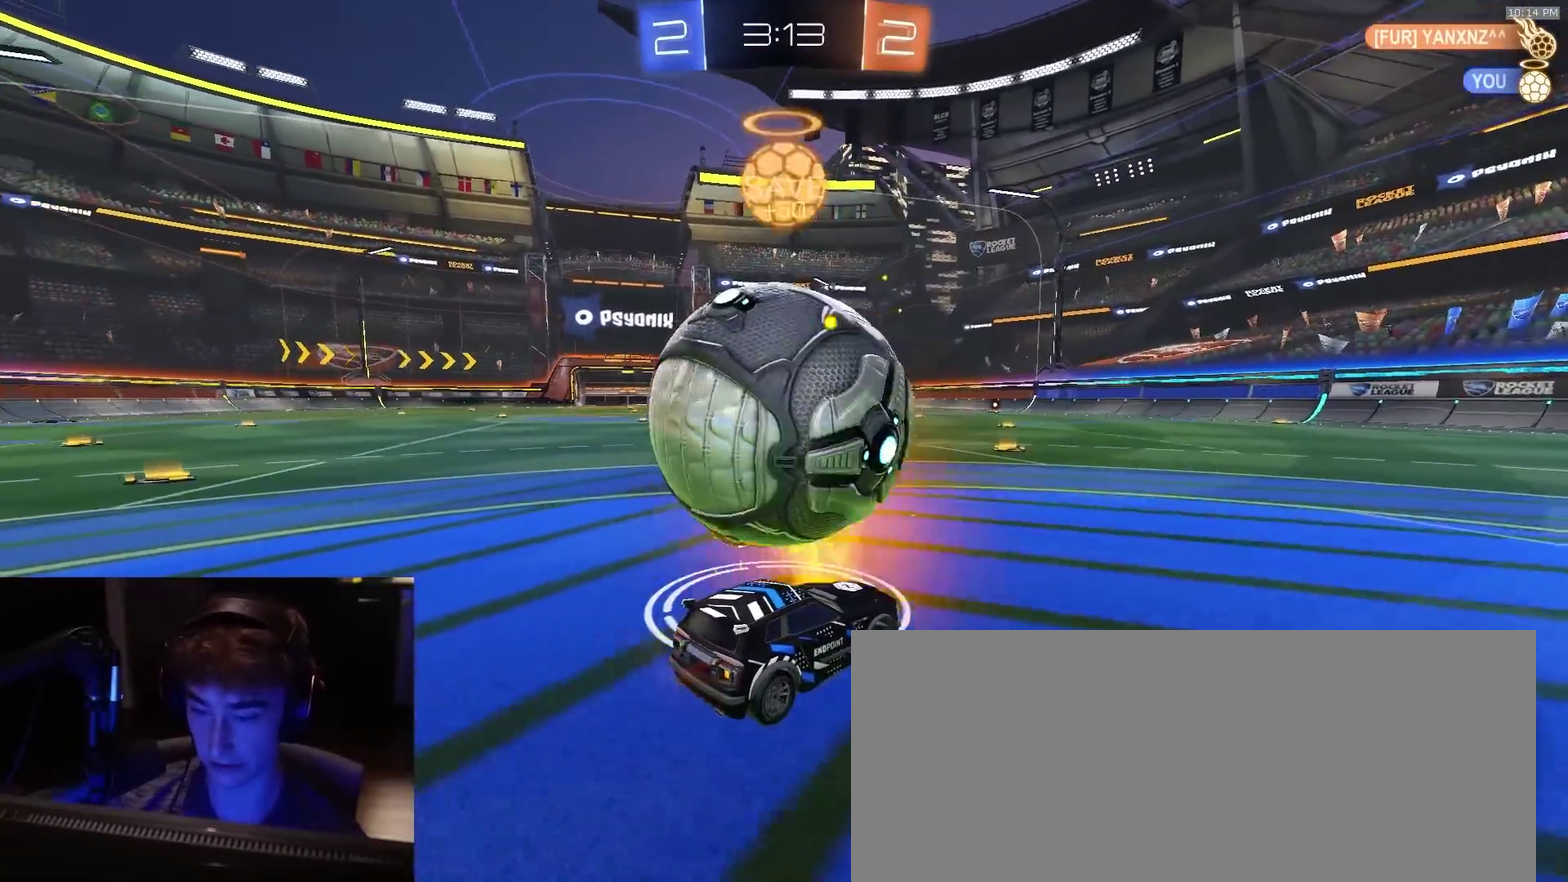
{"dt_ms": 300, "buttons": ["R2"], "left_stick": "center", "right_stick": "center", "events": [[100, "R2", "down"]]}
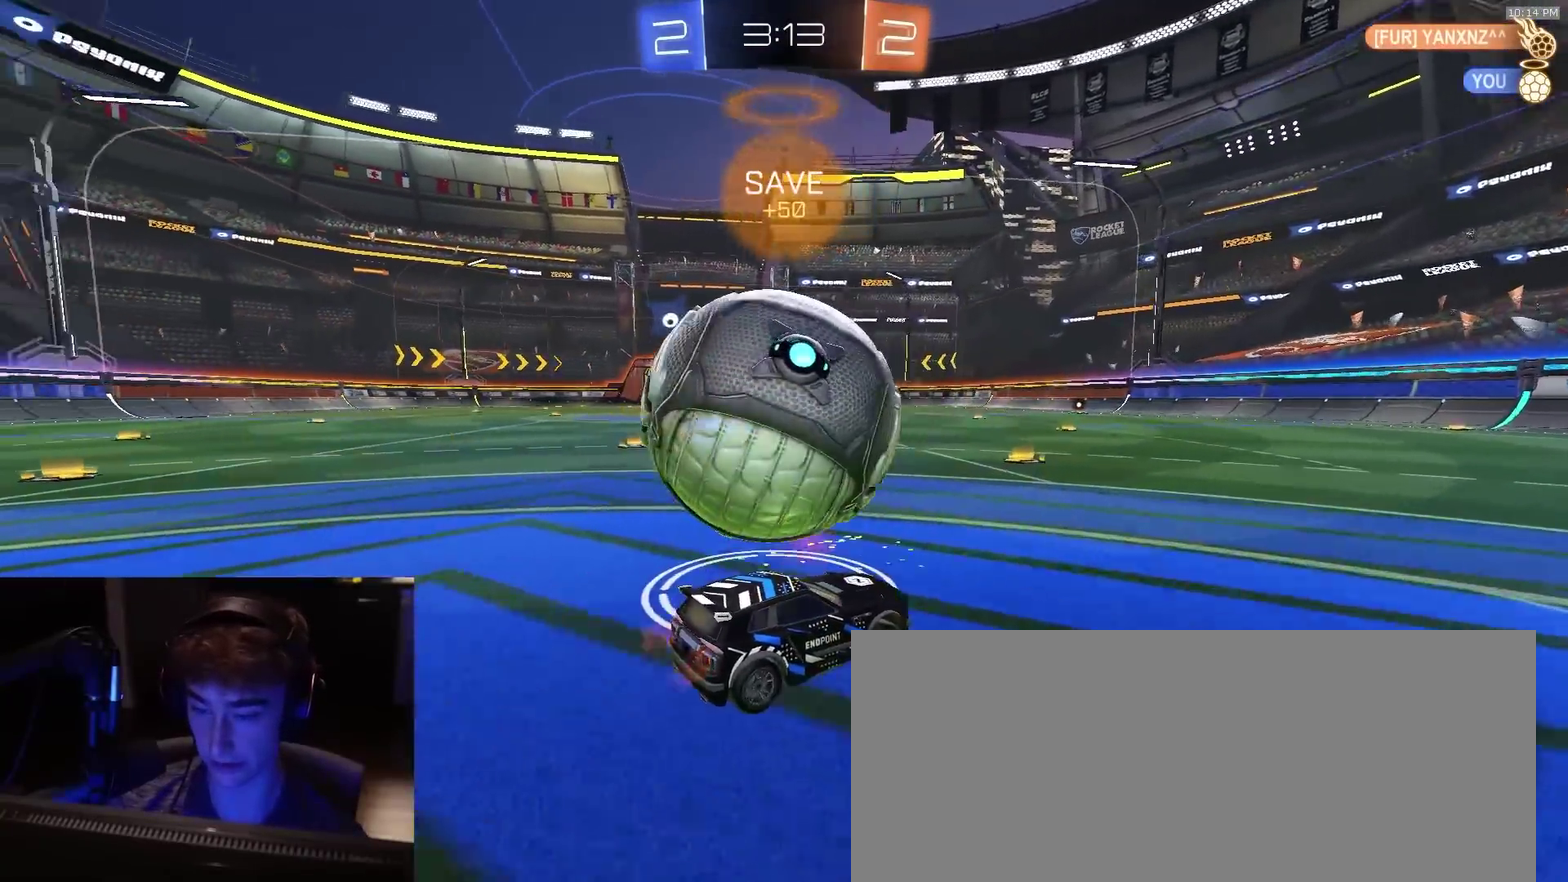
{"dt_ms": 900, "buttons": ["R2"], "left_stick": "left", "right_stick": "center", "events": [[67, "left_stick", "left"], [100, "R2", "up"], [200, "R2", "down"], [400, "left_stick", "center"], [517, "R2", "up"], [567, "R2", "down"], [800, "left_stick", "left"]]}
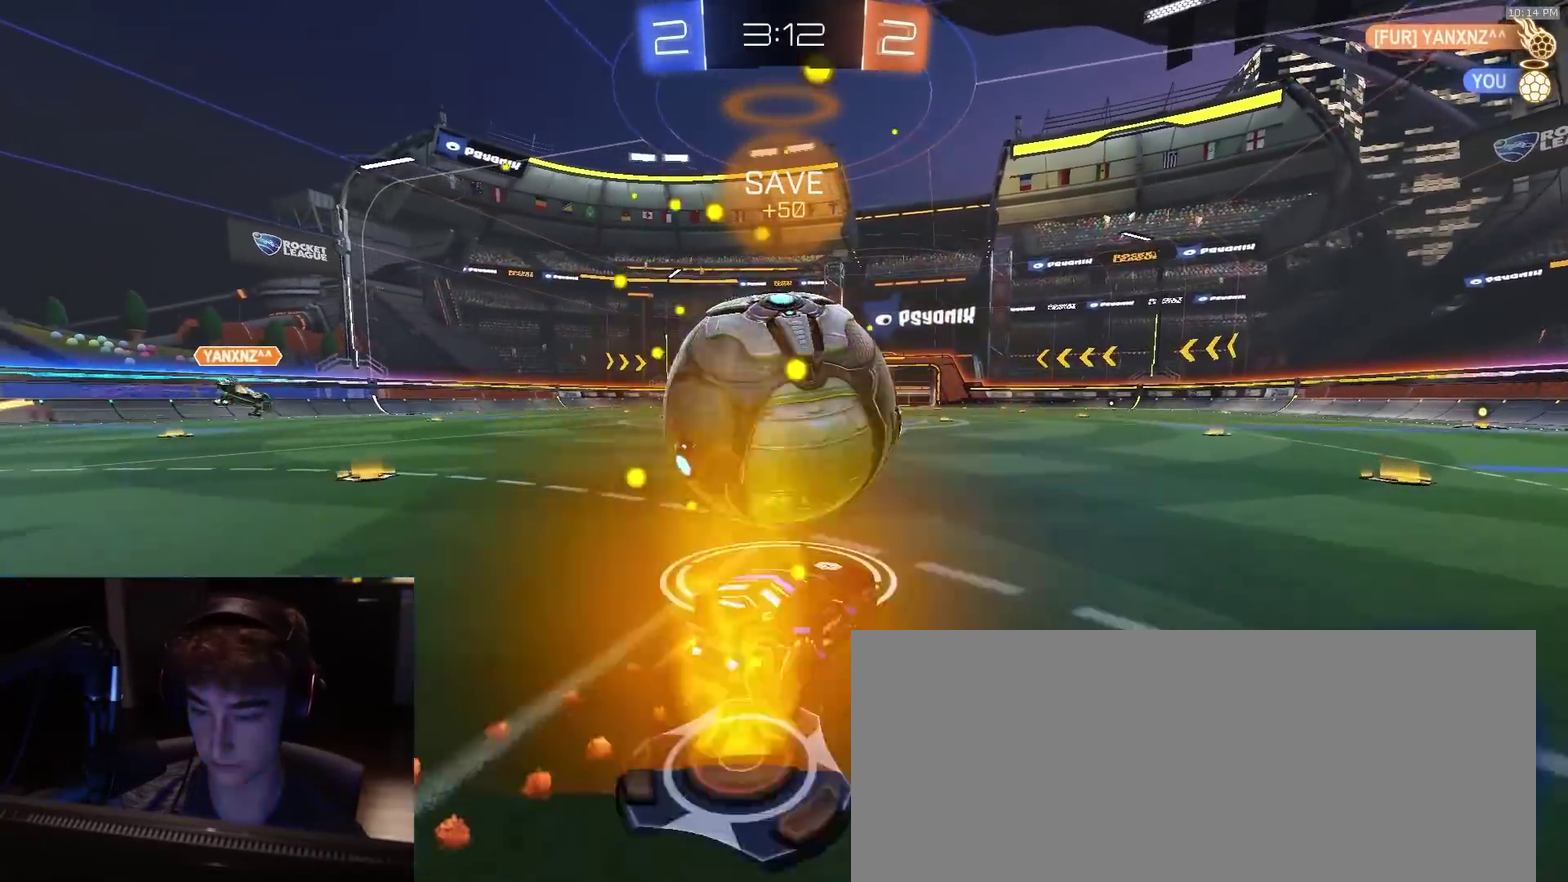
{"dt_ms": 300, "buttons": ["CROSS", "R2"], "left_stick": "up-left", "right_stick": "center", "events": [[33, "left_stick", "center"], [200, "CROSS", "down"], [200, "left_stick", "up-left"]]}
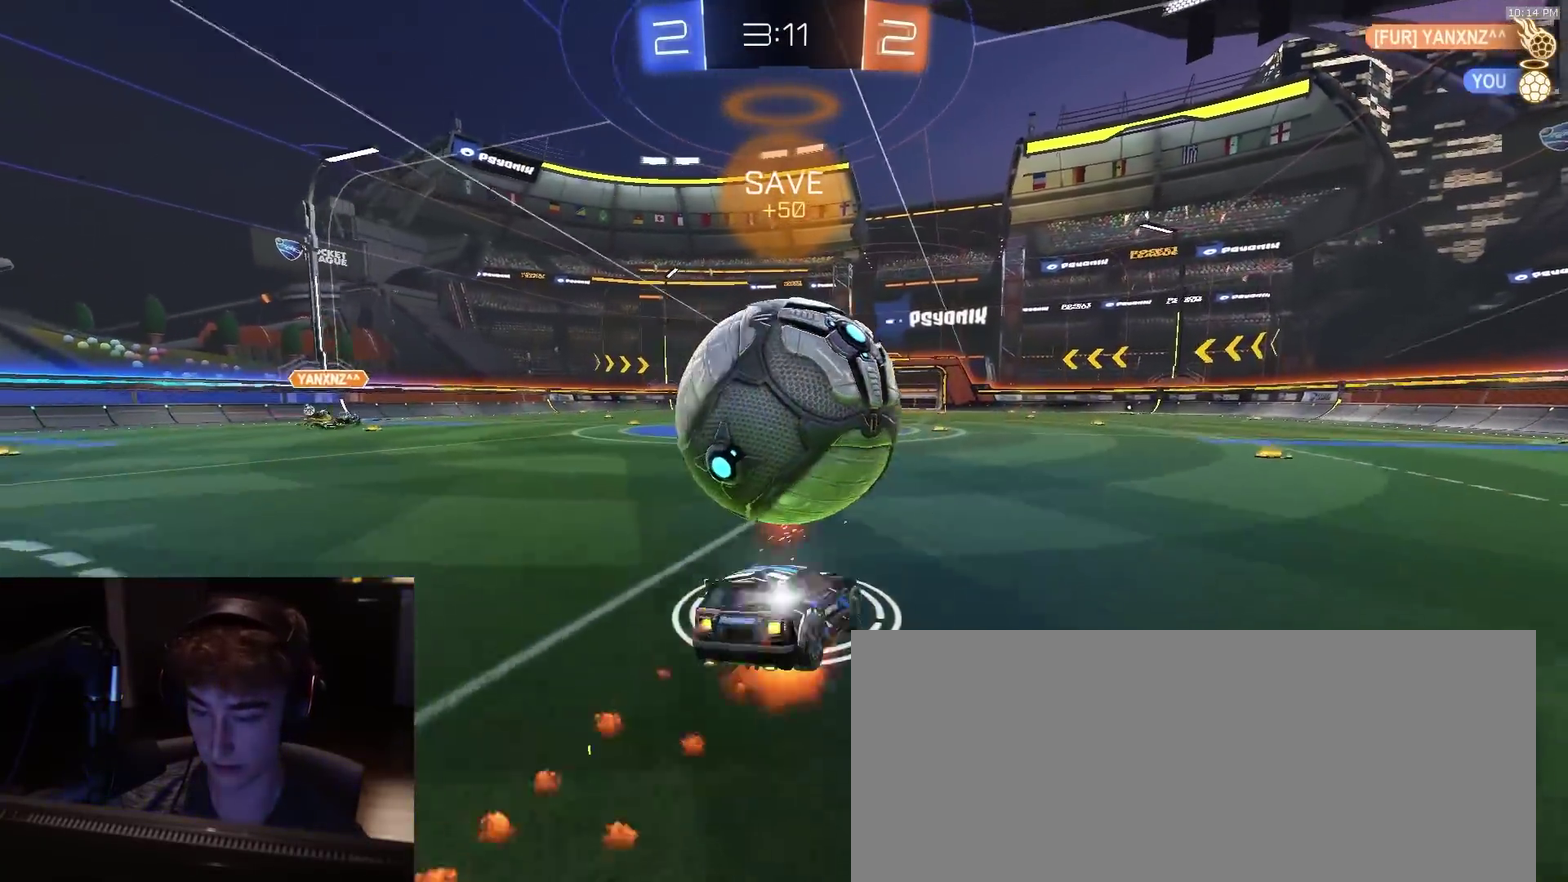
{"dt_ms": 500, "buttons": ["L3"], "left_stick": "down-left", "right_stick": "center", "events": [[33, "L3", "down"], [33, "left_stick", "down-left"], [50, "CROSS", "up"], [100, "TRIANGLE", "down"], [250, "TRIANGLE", "up"], [500, "R2", "up"]]}
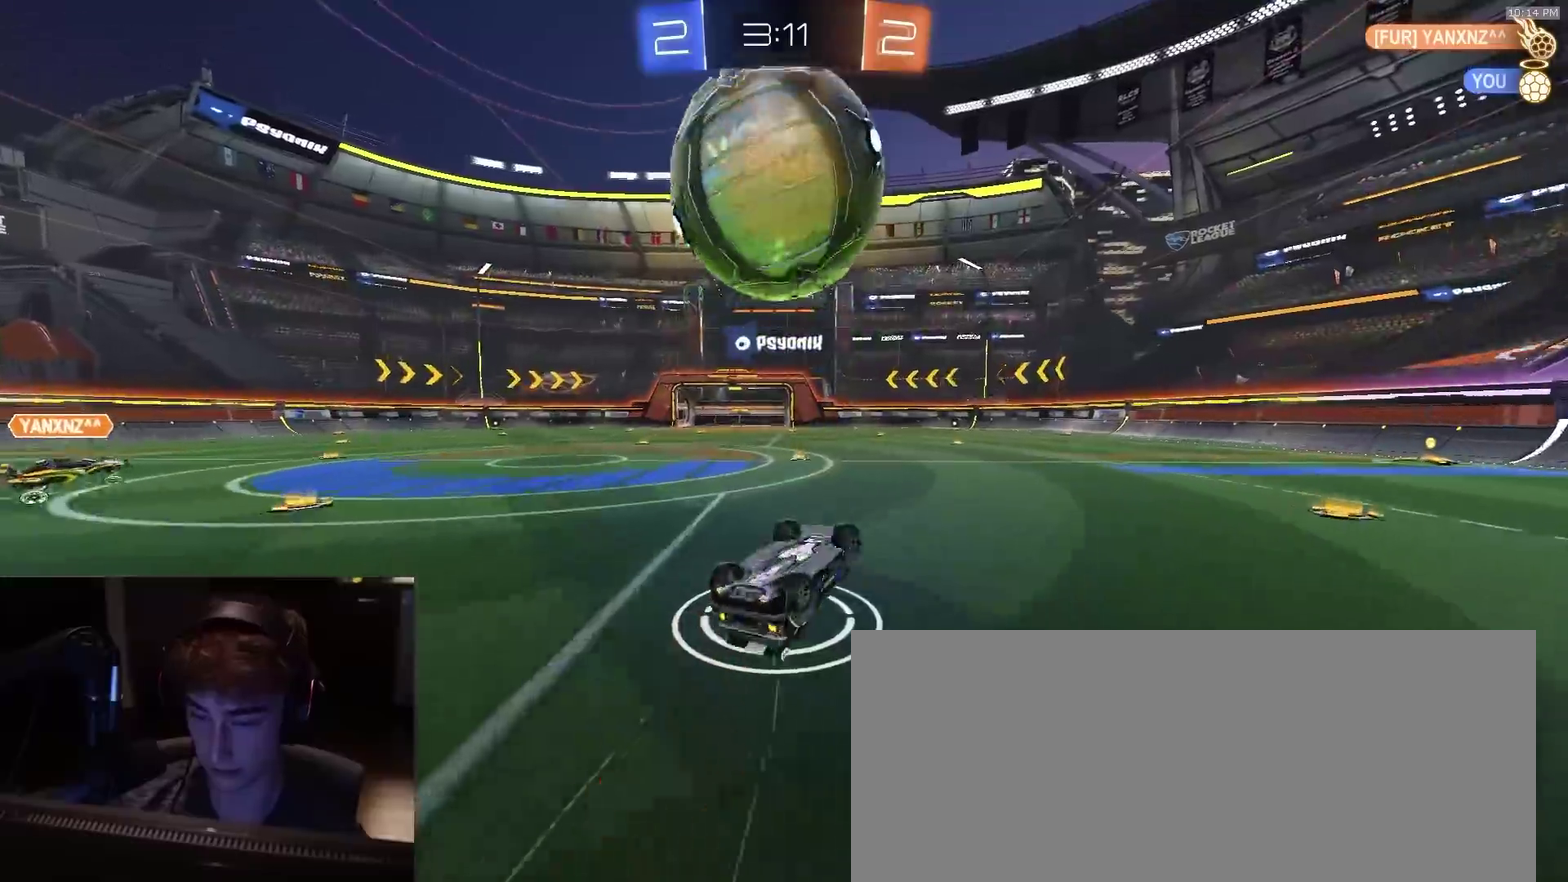
{"dt_ms": 500, "buttons": [], "left_stick": "center", "right_stick": "center", "events": [[150, "L3", "up"], [233, "L3", "down"], [233, "left_stick", "left"], [333, "L3", "up"], [433, "left_stick", "center"]]}
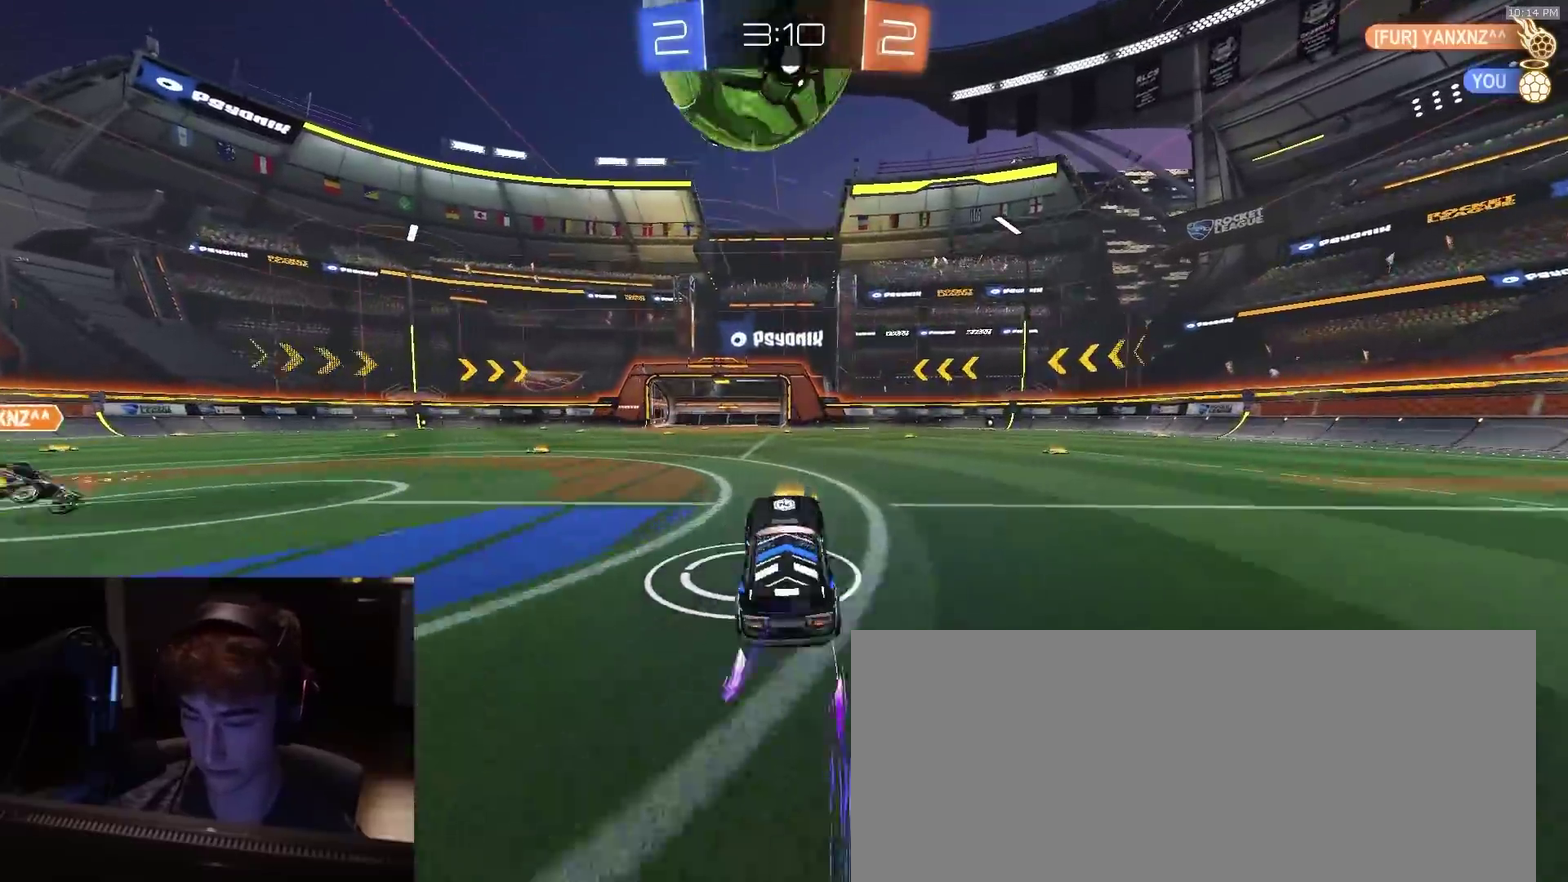
{"dt_ms": 400, "buttons": [], "left_stick": "center", "right_stick": "center", "events": [[83, "R2", "down"], [333, "R2", "up"]]}
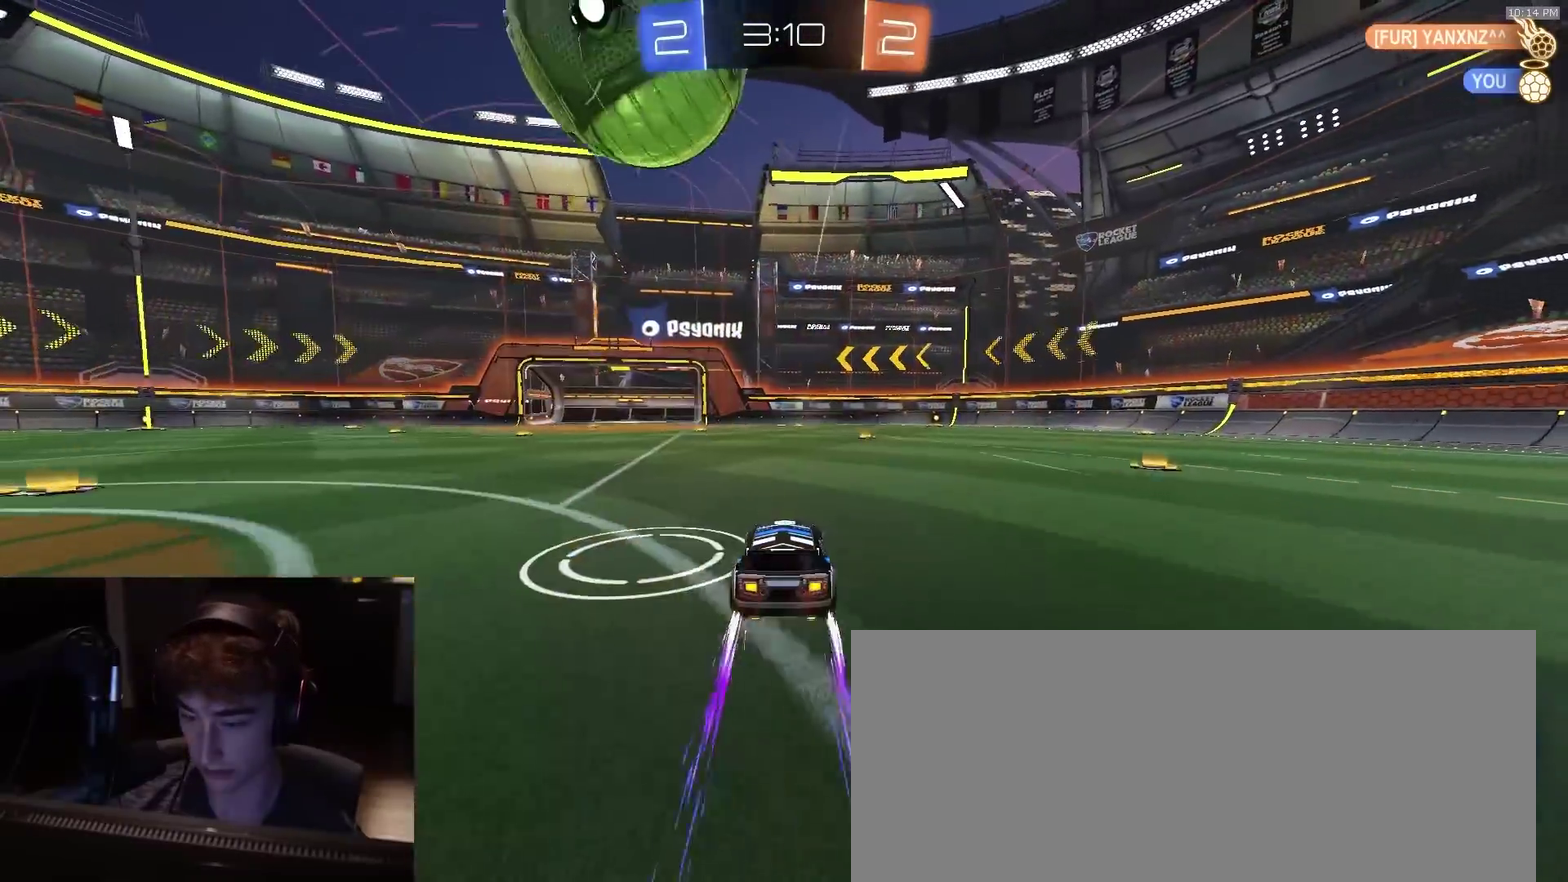
{"dt_ms": 800, "buttons": ["R2"], "left_stick": "down-right", "right_stick": "center", "events": [[83, "left_stick", "left"], [183, "R2", "down"], [267, "left_stick", "down-left"], [300, "CROSS", "down"], [333, "left_stick", "down"], [417, "left_stick", "center"], [567, "CROSS", "up"], [800, "left_stick", "down-right"]]}